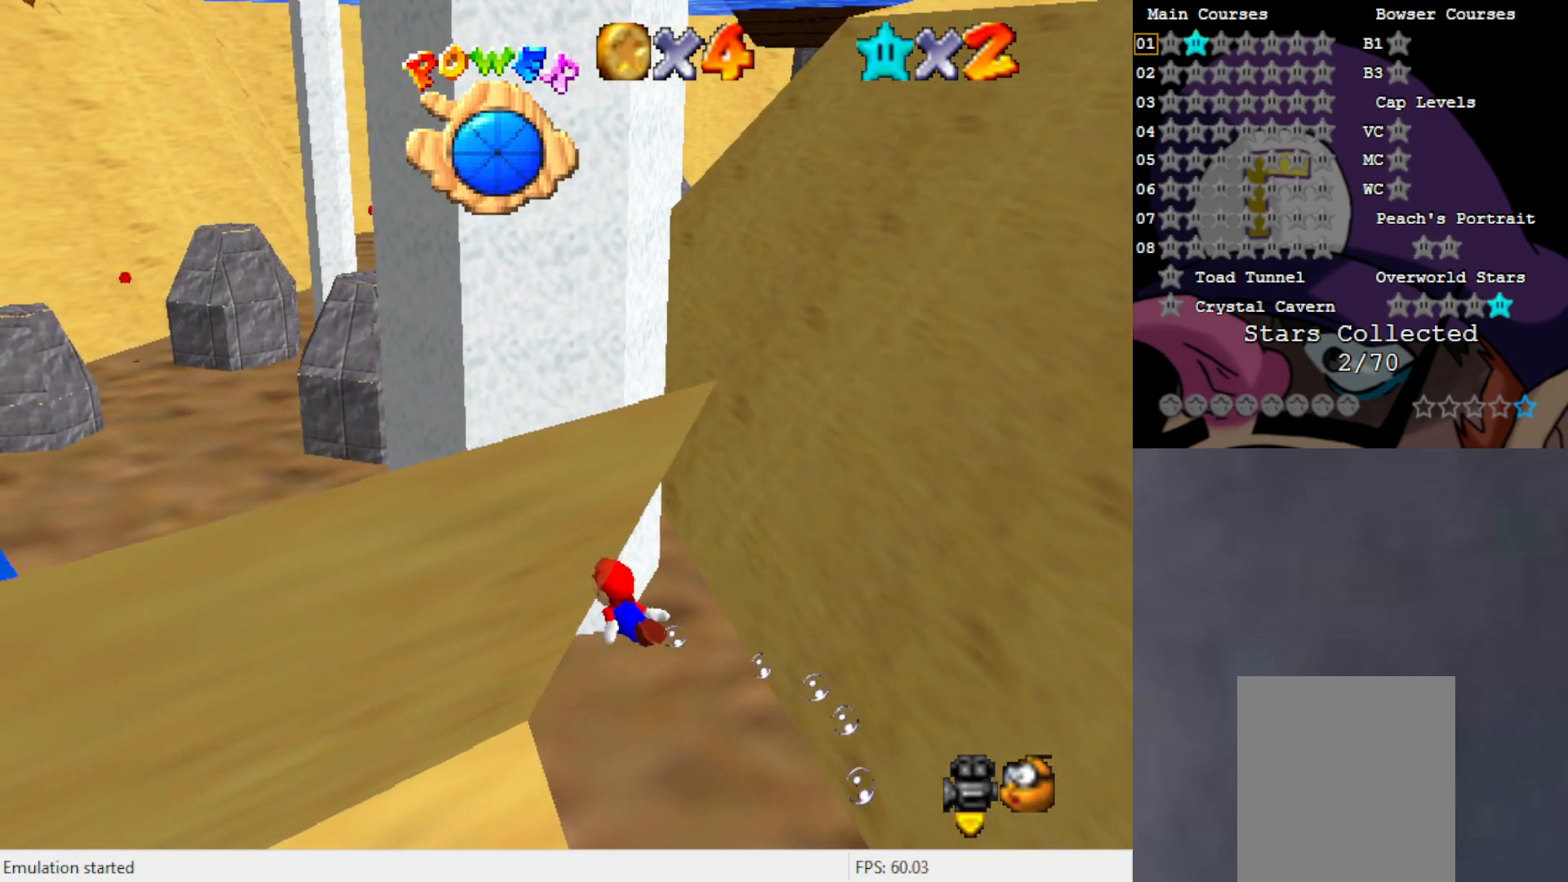
Gameplay with a controller (Nintendo layout); each line is a JSON object with the inputs held at the frame after it. "events" lists button and stick changes between this image and that frame as [ms after this image, input, new state], when the widget could be followed in between. Not read: L3 R3 Z.
{"buttons": [], "left_stick": "center", "events": [[67, "A", "down"], [367, "A", "up"]]}
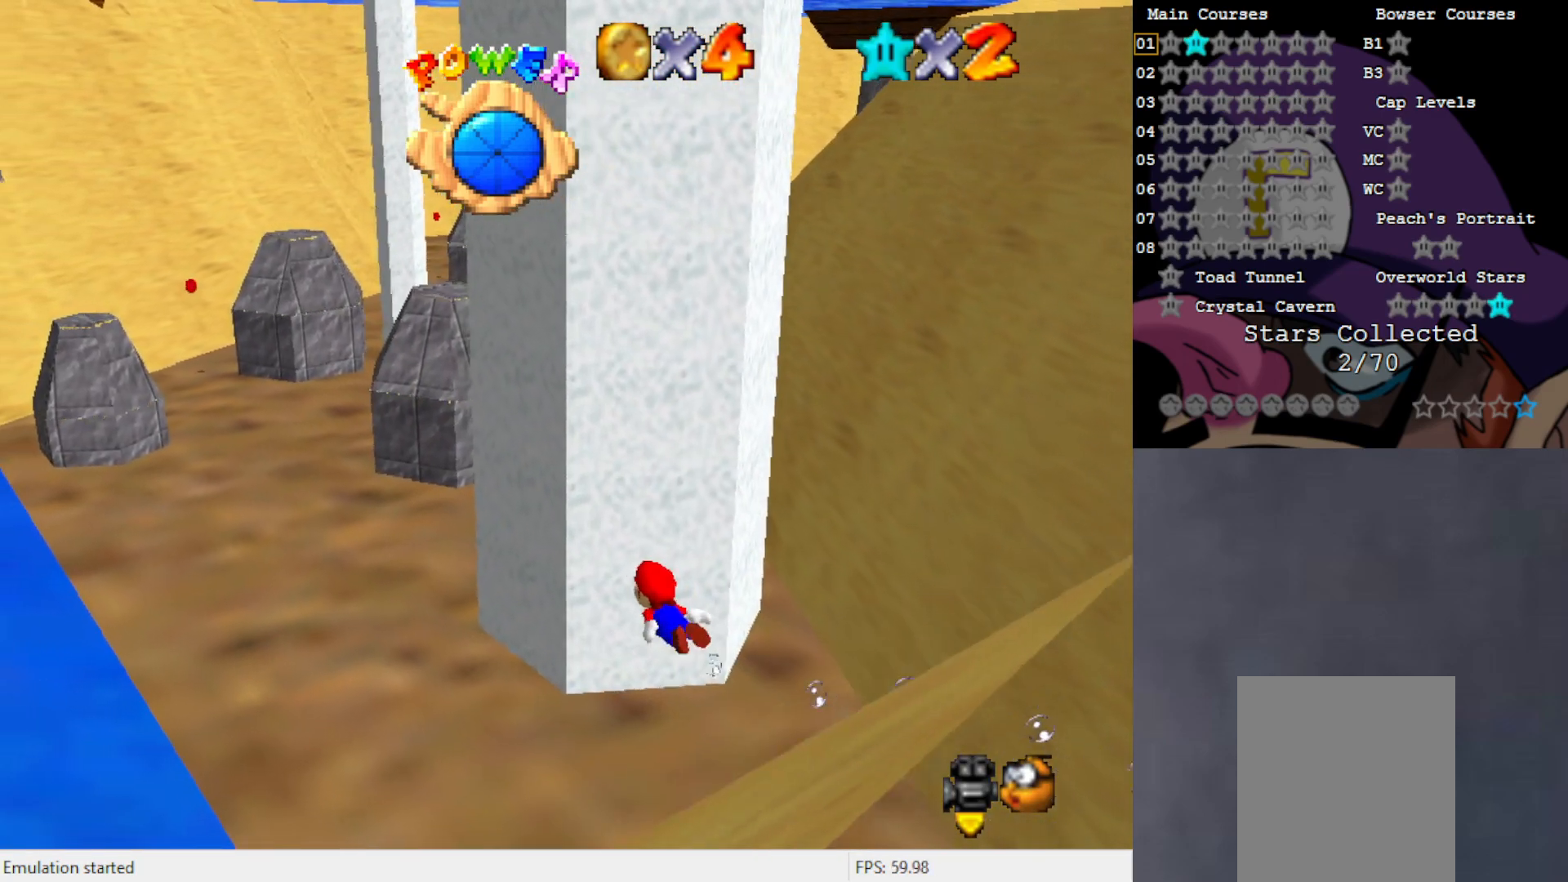
{"buttons": ["A"], "left_stick": "center", "events": [[283, "A", "down"]]}
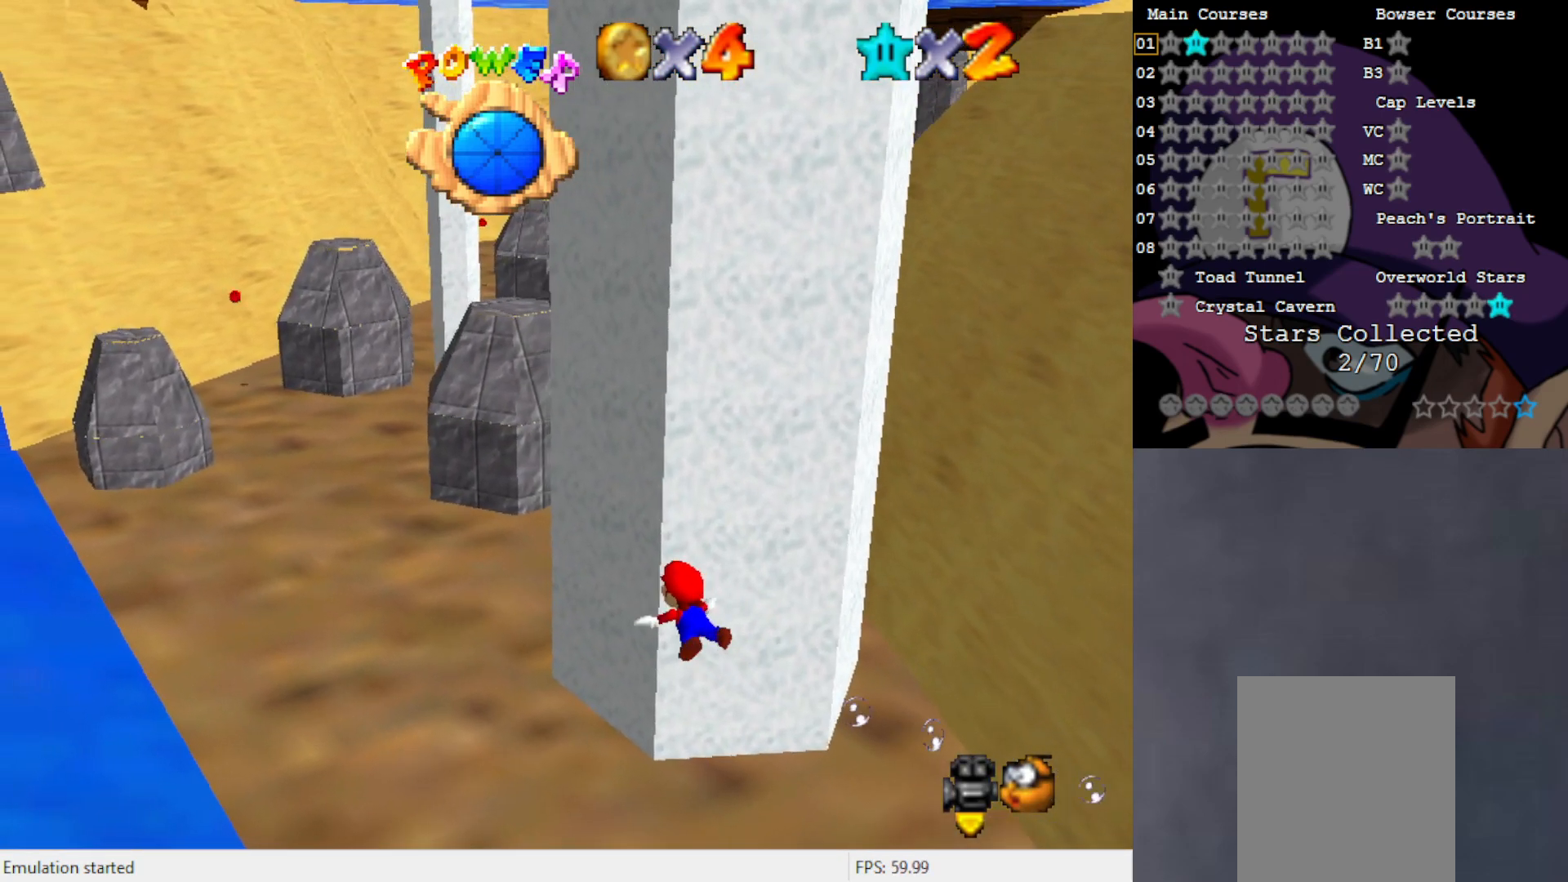
{"buttons": ["A"], "left_stick": "center", "events": [[100, "A", "up"], [433, "A", "down"]]}
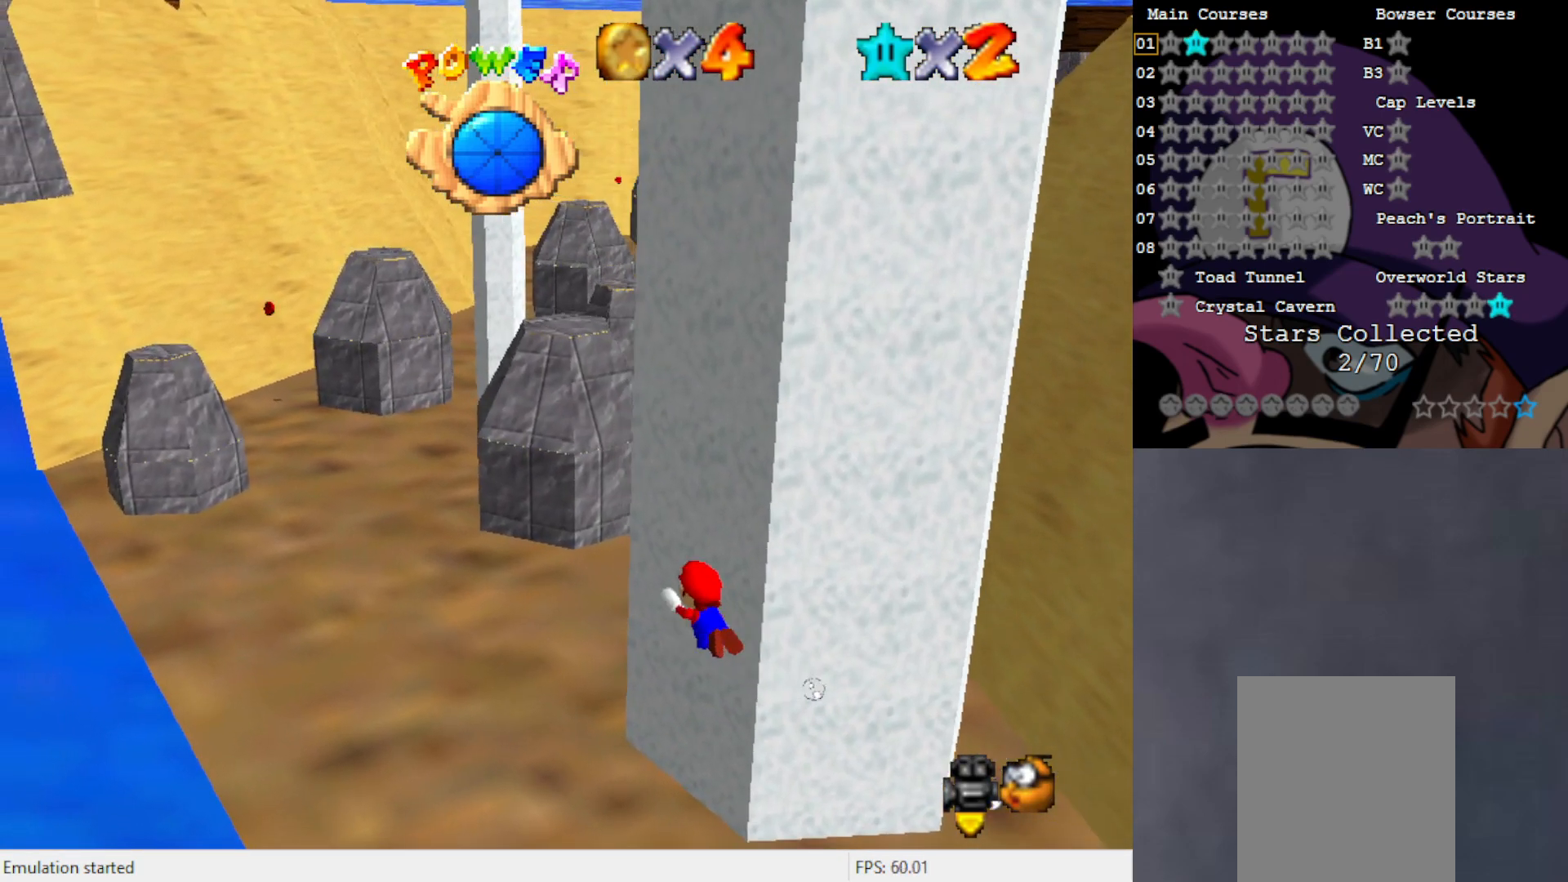
{"buttons": [], "left_stick": "center", "events": [[233, "A", "up"]]}
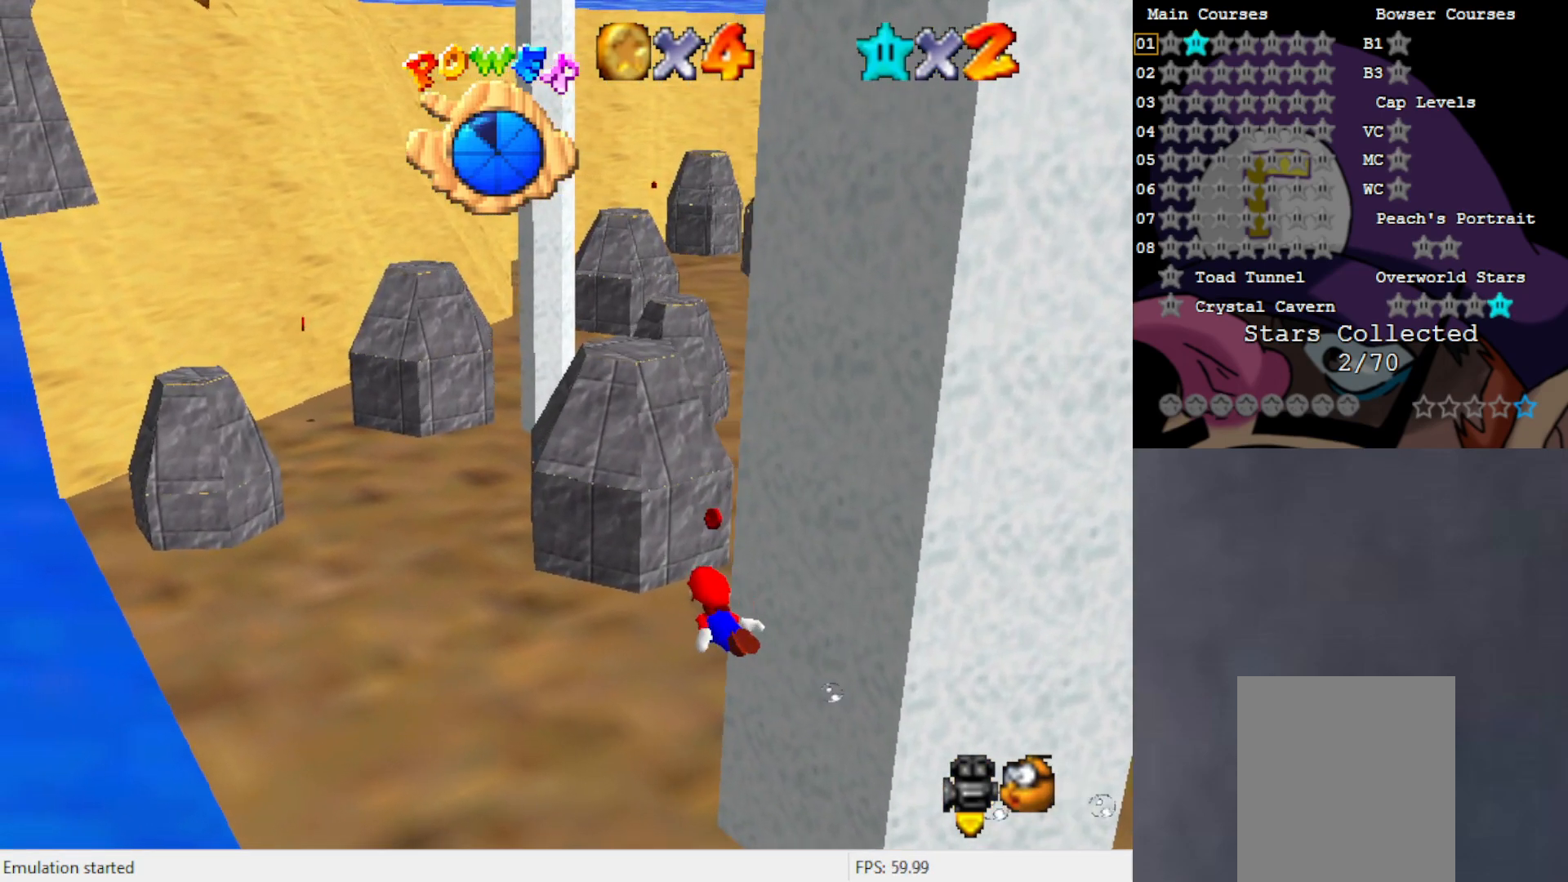
{"buttons": [], "left_stick": "center", "events": [[100, "A", "down"], [467, "A", "up"]]}
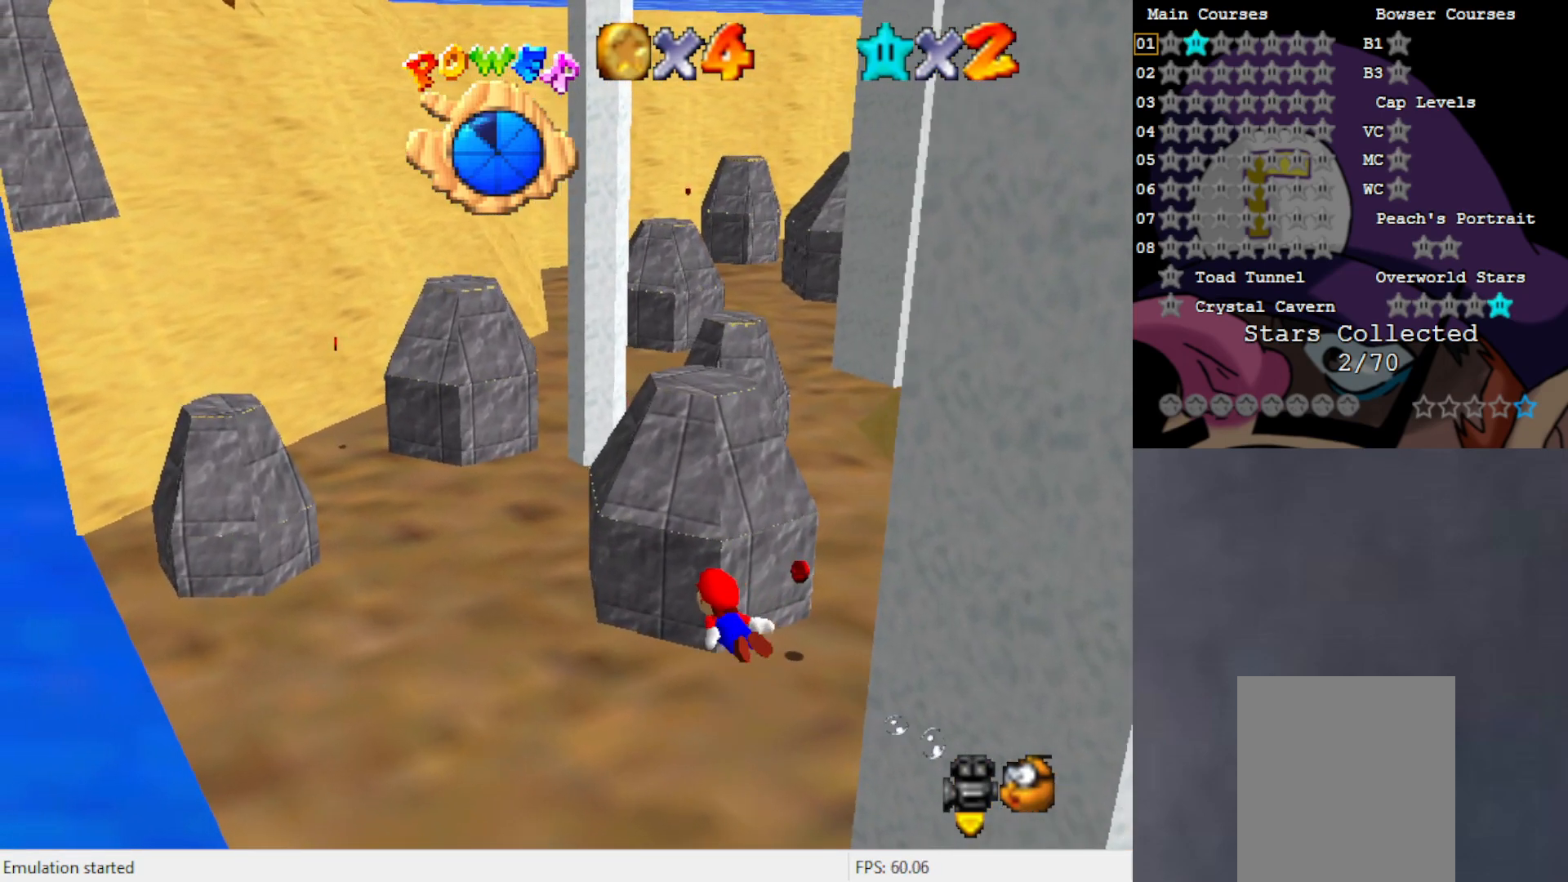
{"buttons": ["A"], "left_stick": "down", "events": [[300, "A", "down"], [500, "left_stick", "down"]]}
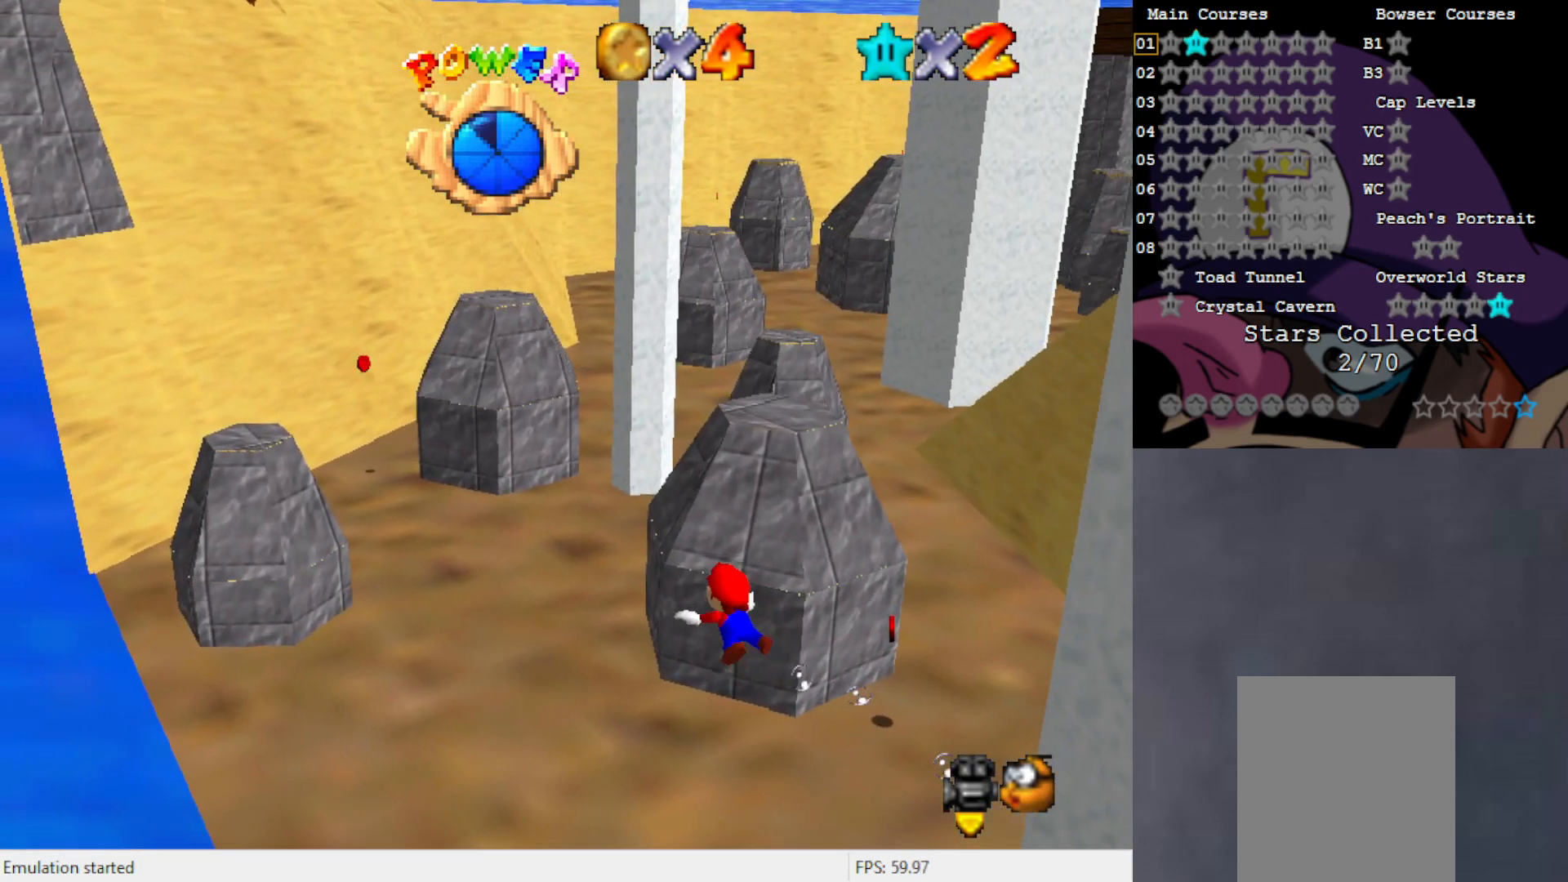
{"buttons": ["A"], "left_stick": "down", "events": [[100, "A", "up"], [433, "A", "down"]]}
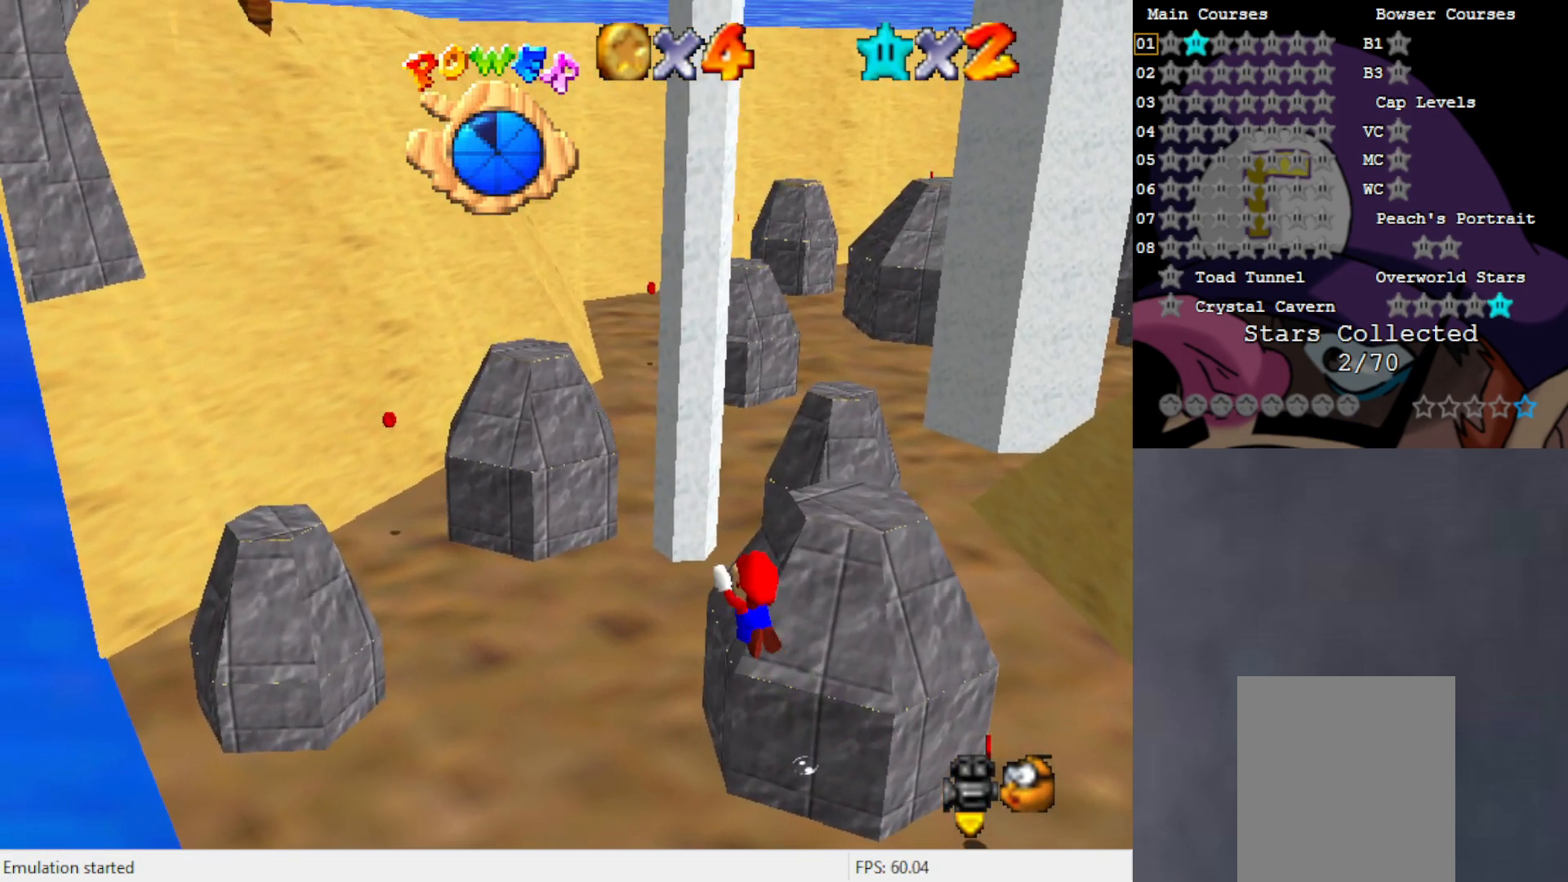
{"buttons": [], "left_stick": "down", "events": [[267, "A", "up"]]}
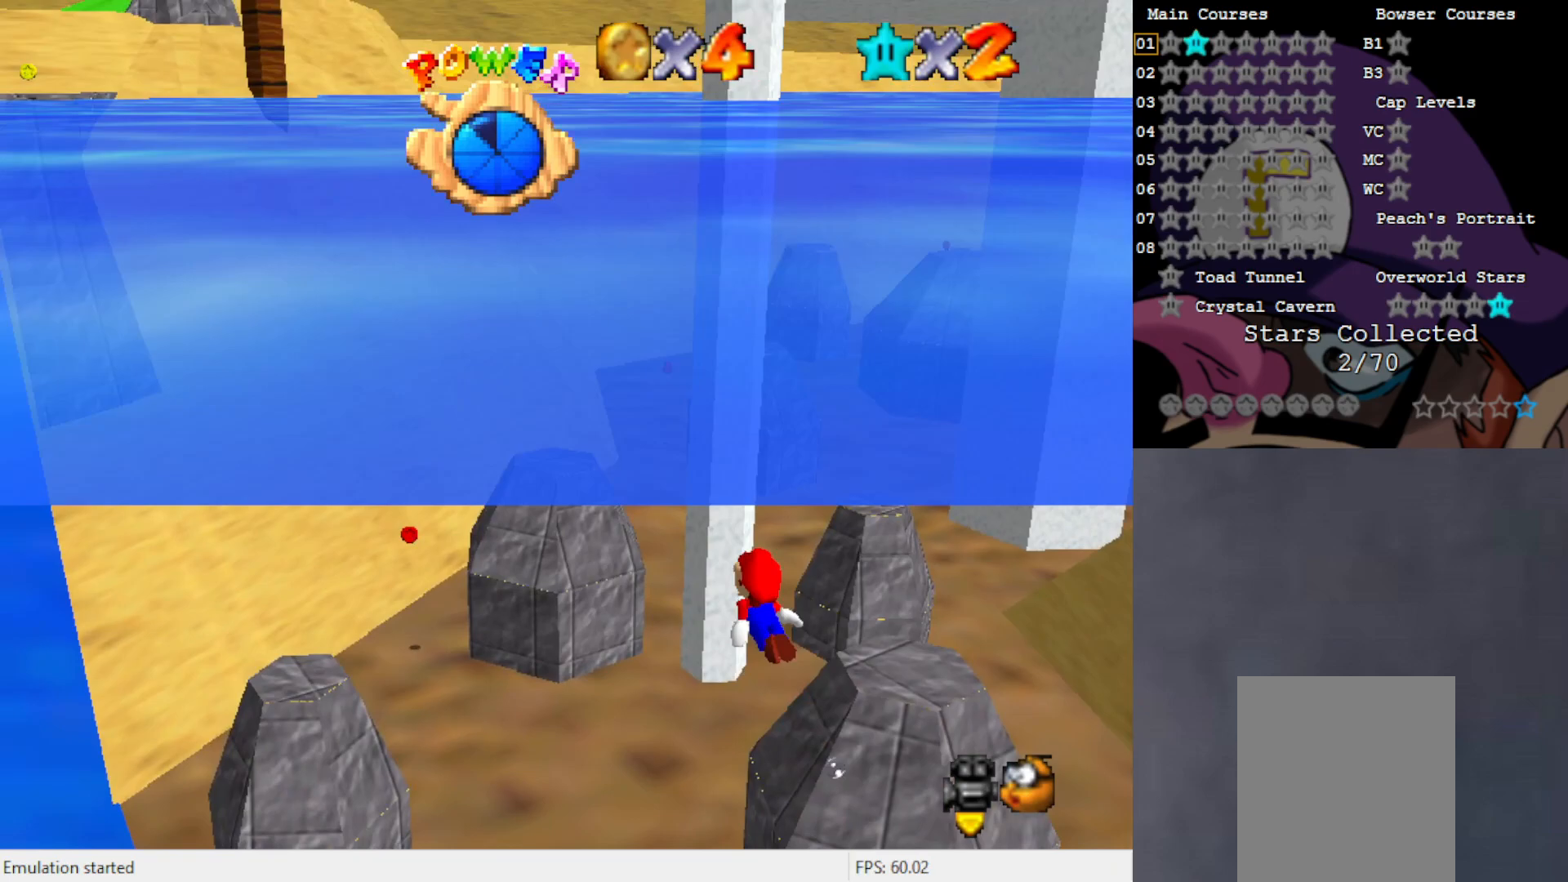
{"buttons": [], "left_stick": "center", "events": [[133, "A", "down"], [233, "left_stick", "center"], [467, "A", "up"]]}
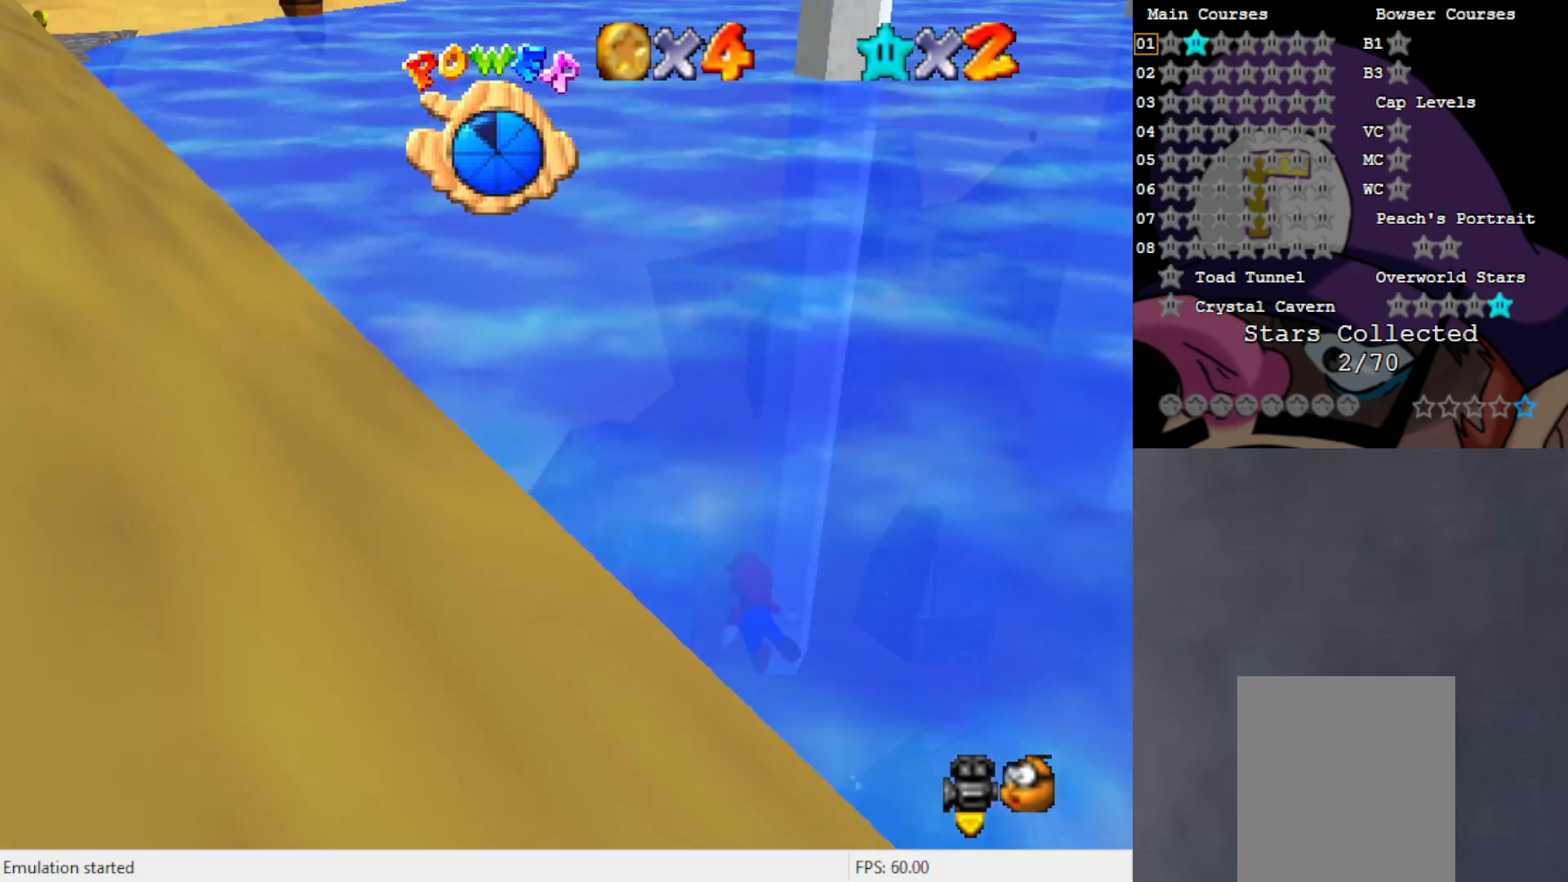
{"buttons": ["A"], "left_stick": "center", "events": [[300, "A", "down"]]}
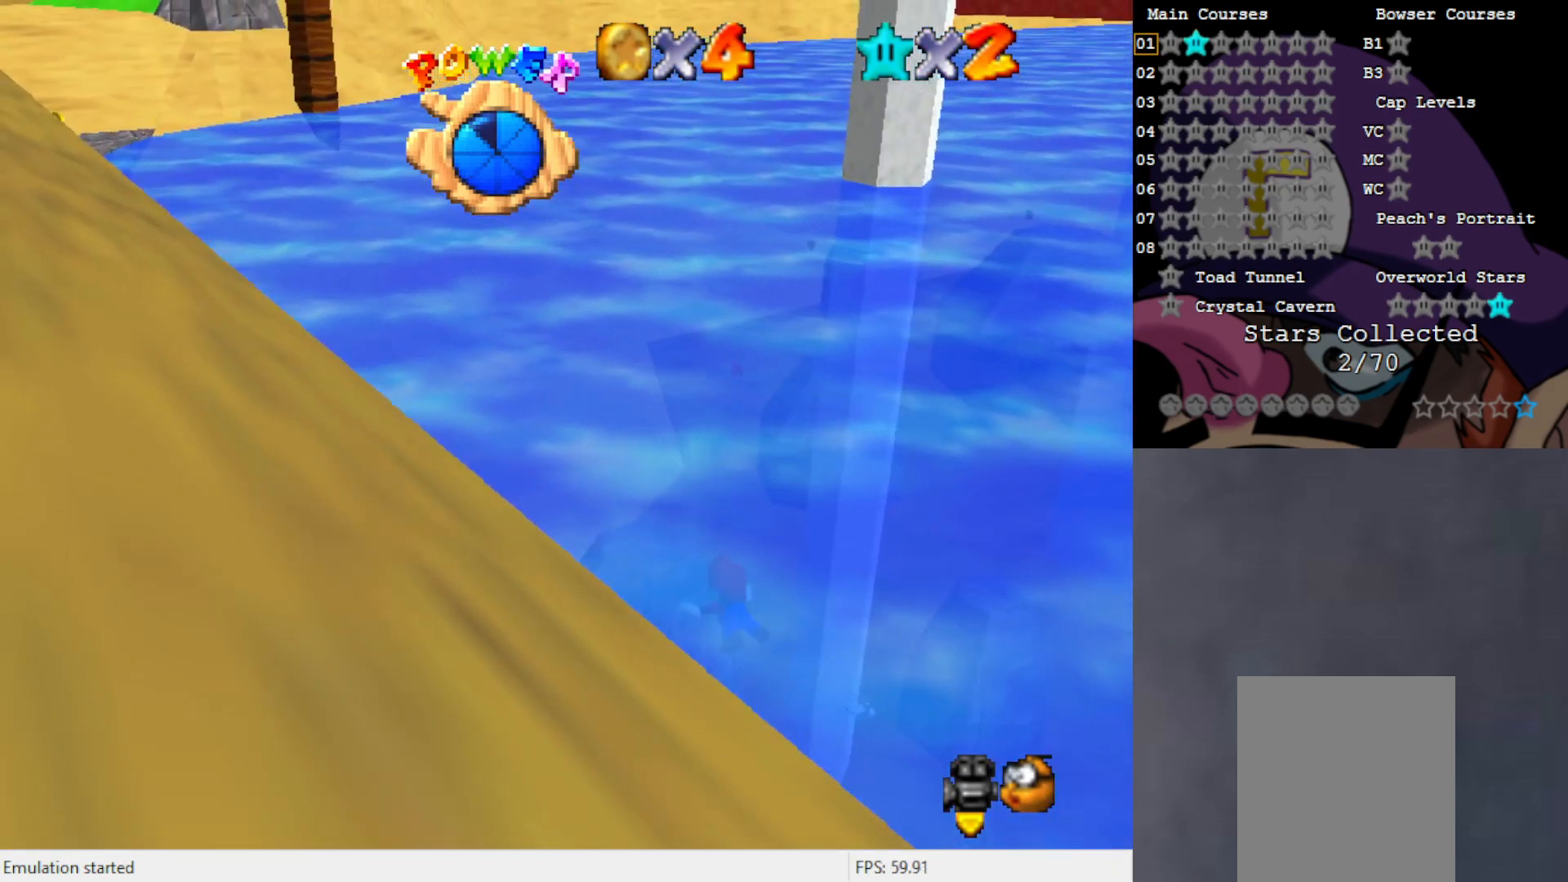
{"buttons": [], "left_stick": "center", "events": [[33, "A", "up"], [267, "C_RIGHT", "down"], [367, "C_RIGHT", "up"]]}
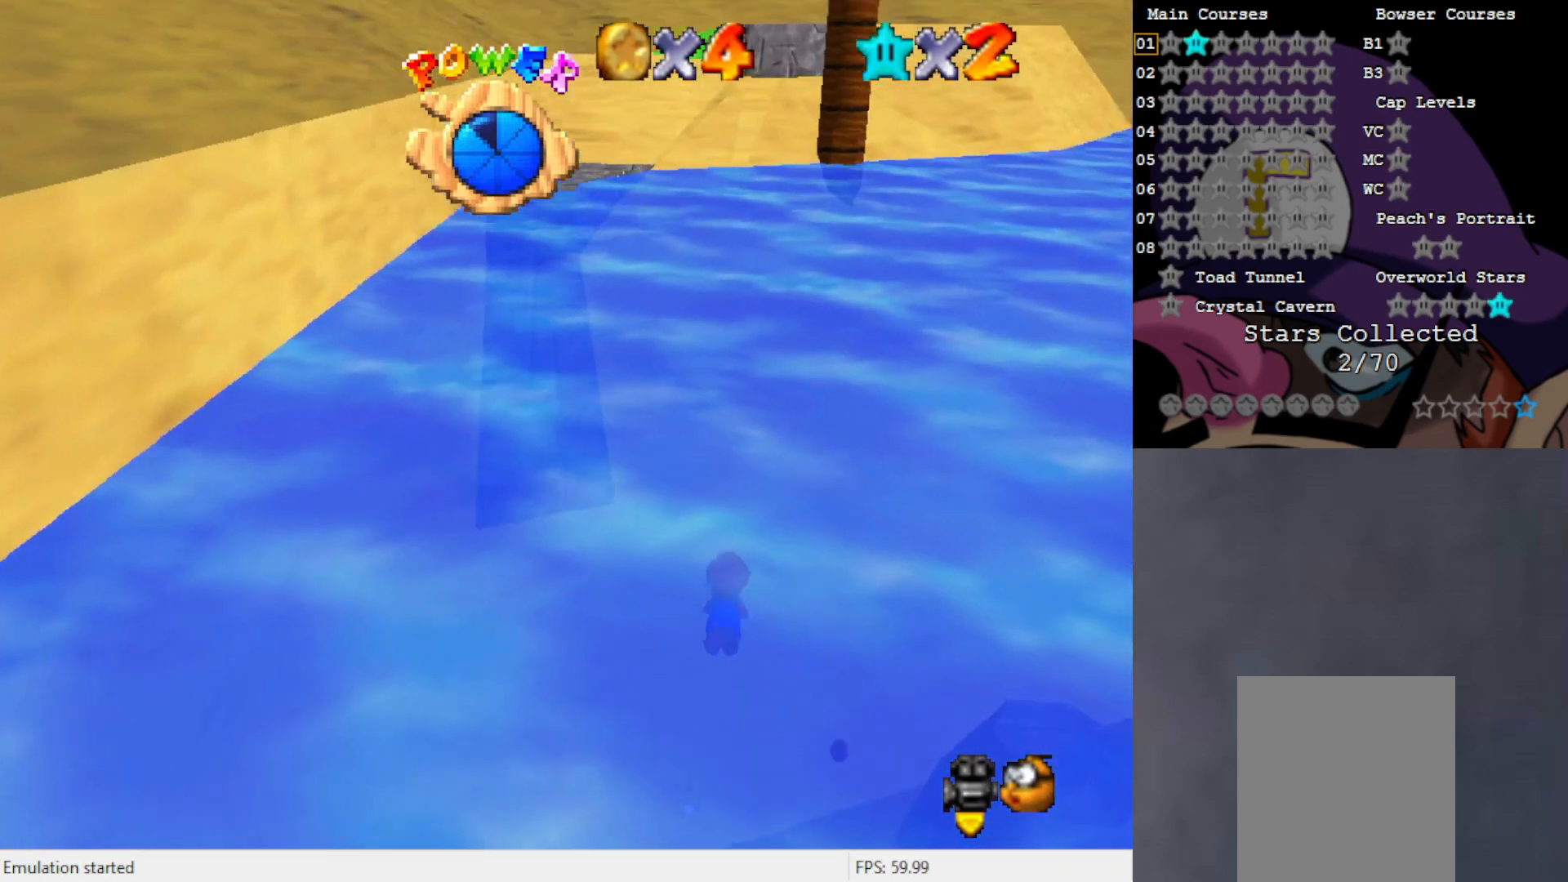
{"buttons": [], "left_stick": "down-left", "events": [[17, "A", "down"], [233, "left_stick", "down-left"], [267, "A", "up"]]}
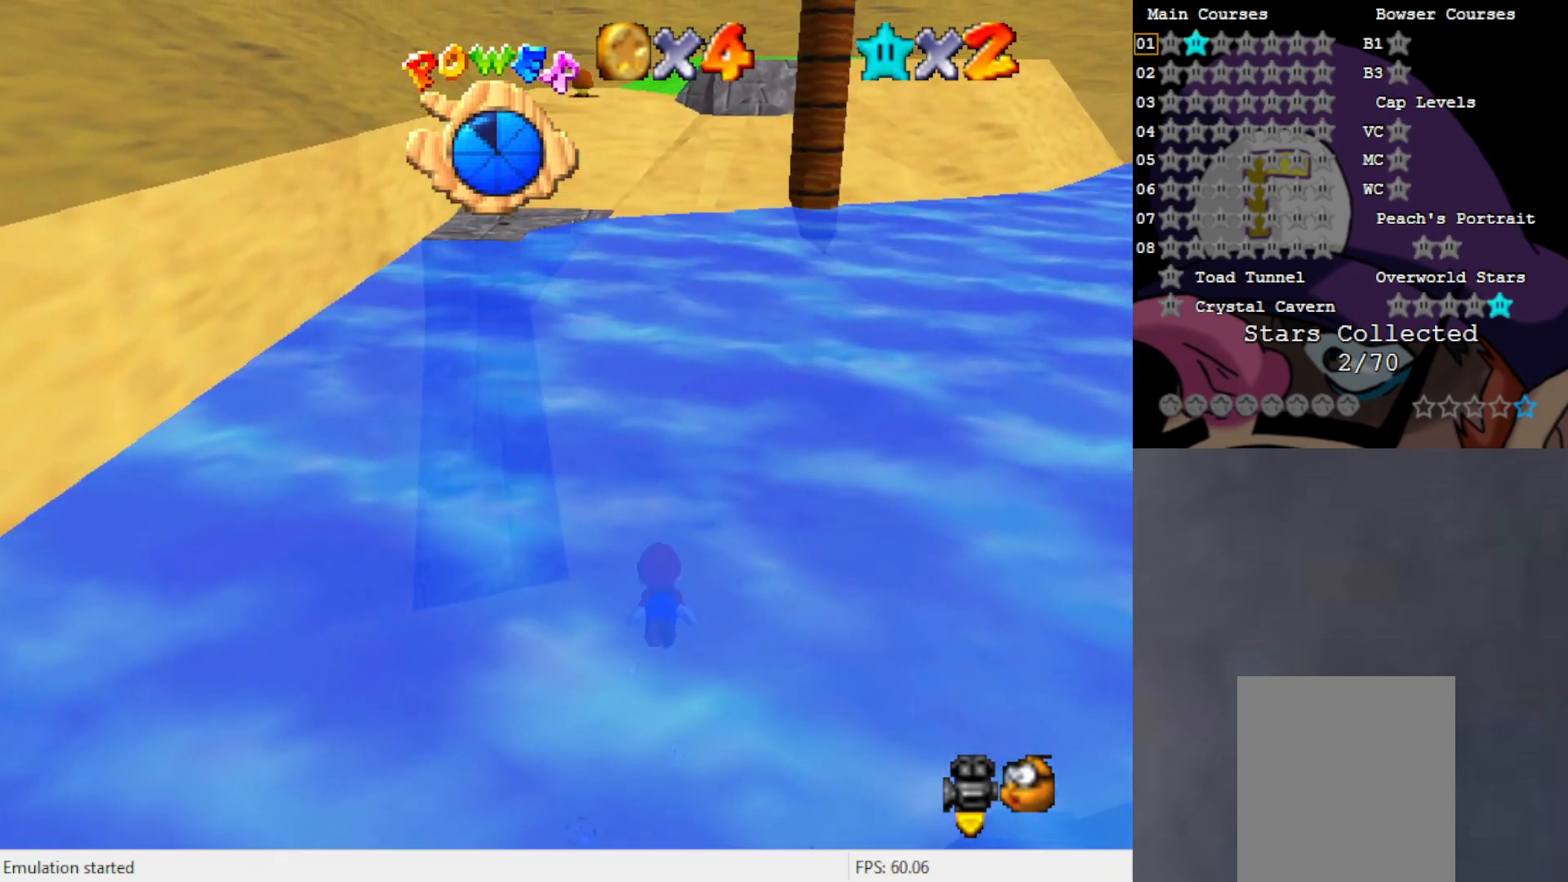
{"buttons": [], "left_stick": "center", "events": [[67, "left_stick", "left"], [133, "A", "down"], [300, "left_stick", "center"], [400, "A", "up"]]}
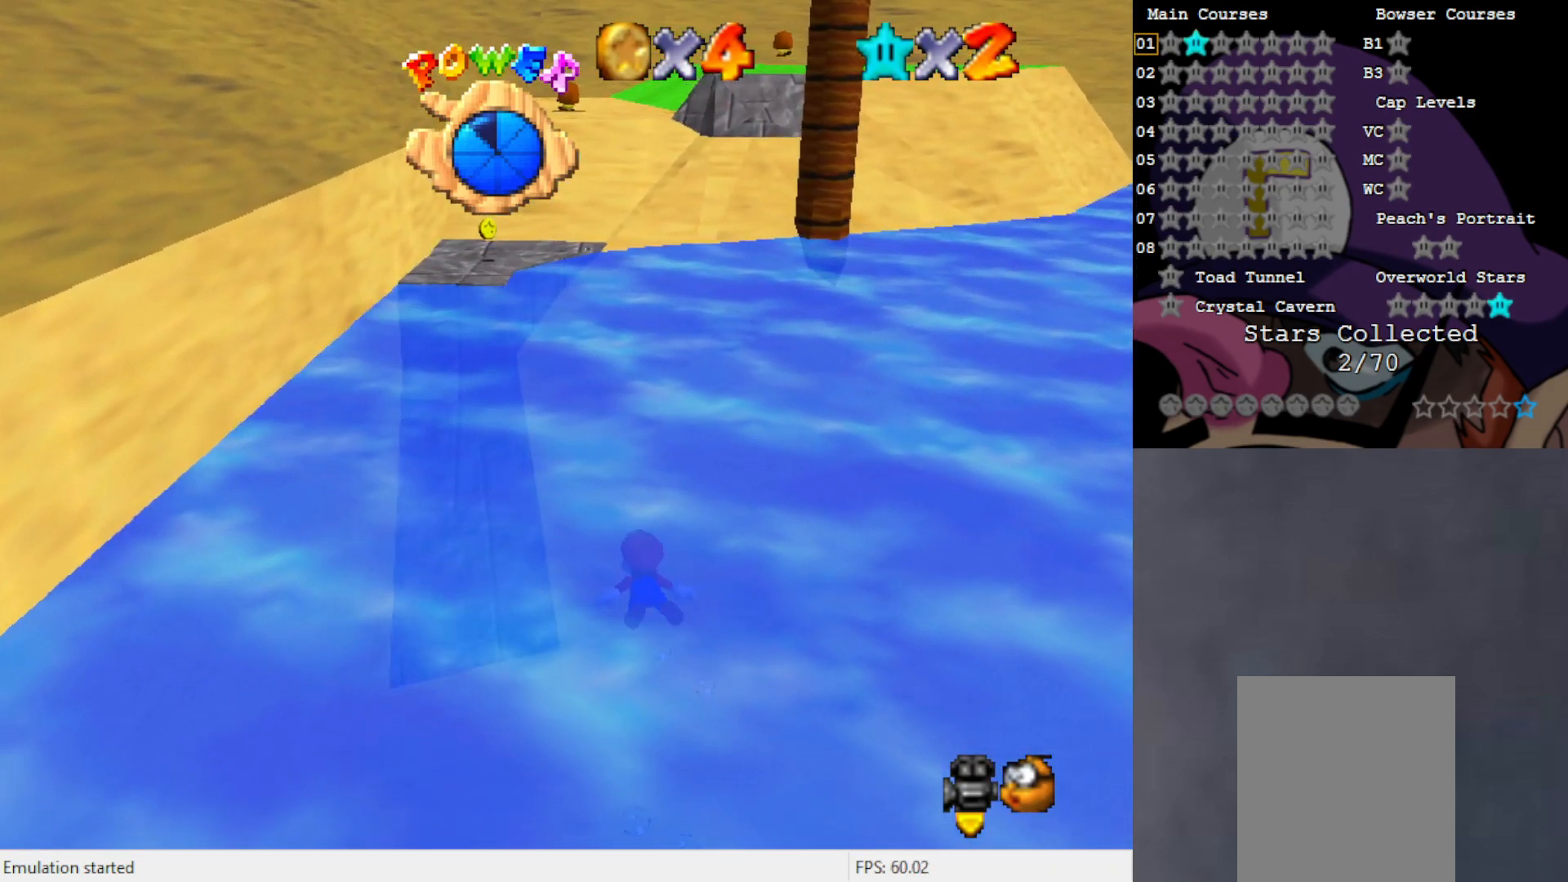
{"buttons": ["A"], "left_stick": "center", "events": [[233, "A", "down"]]}
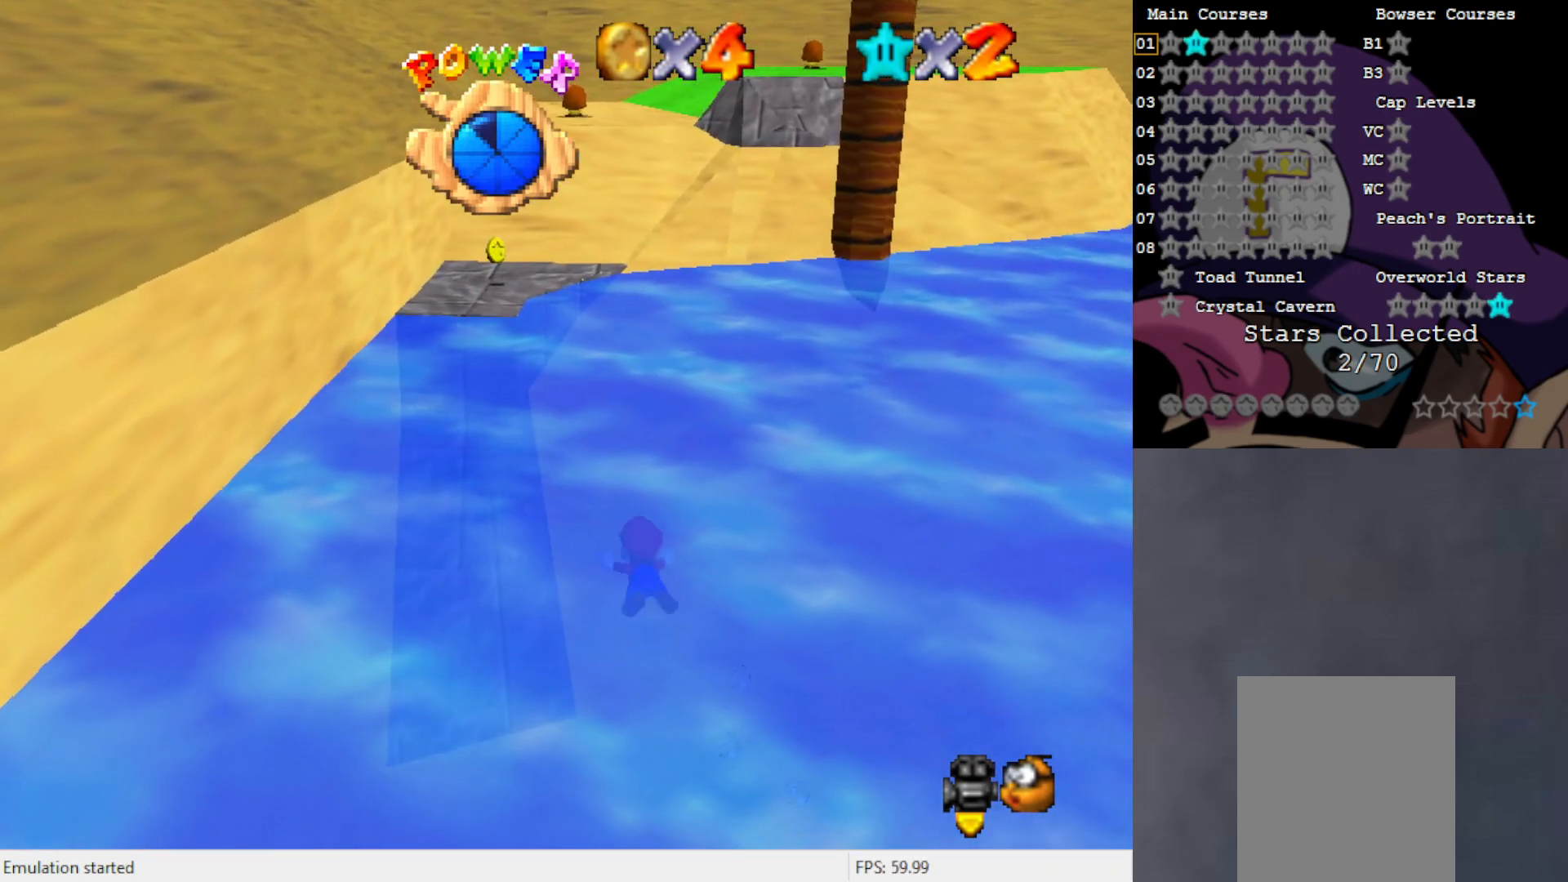
{"buttons": [], "left_stick": "center", "events": [[33, "left_stick", "down-left"], [200, "A", "up"], [367, "left_stick", "center"]]}
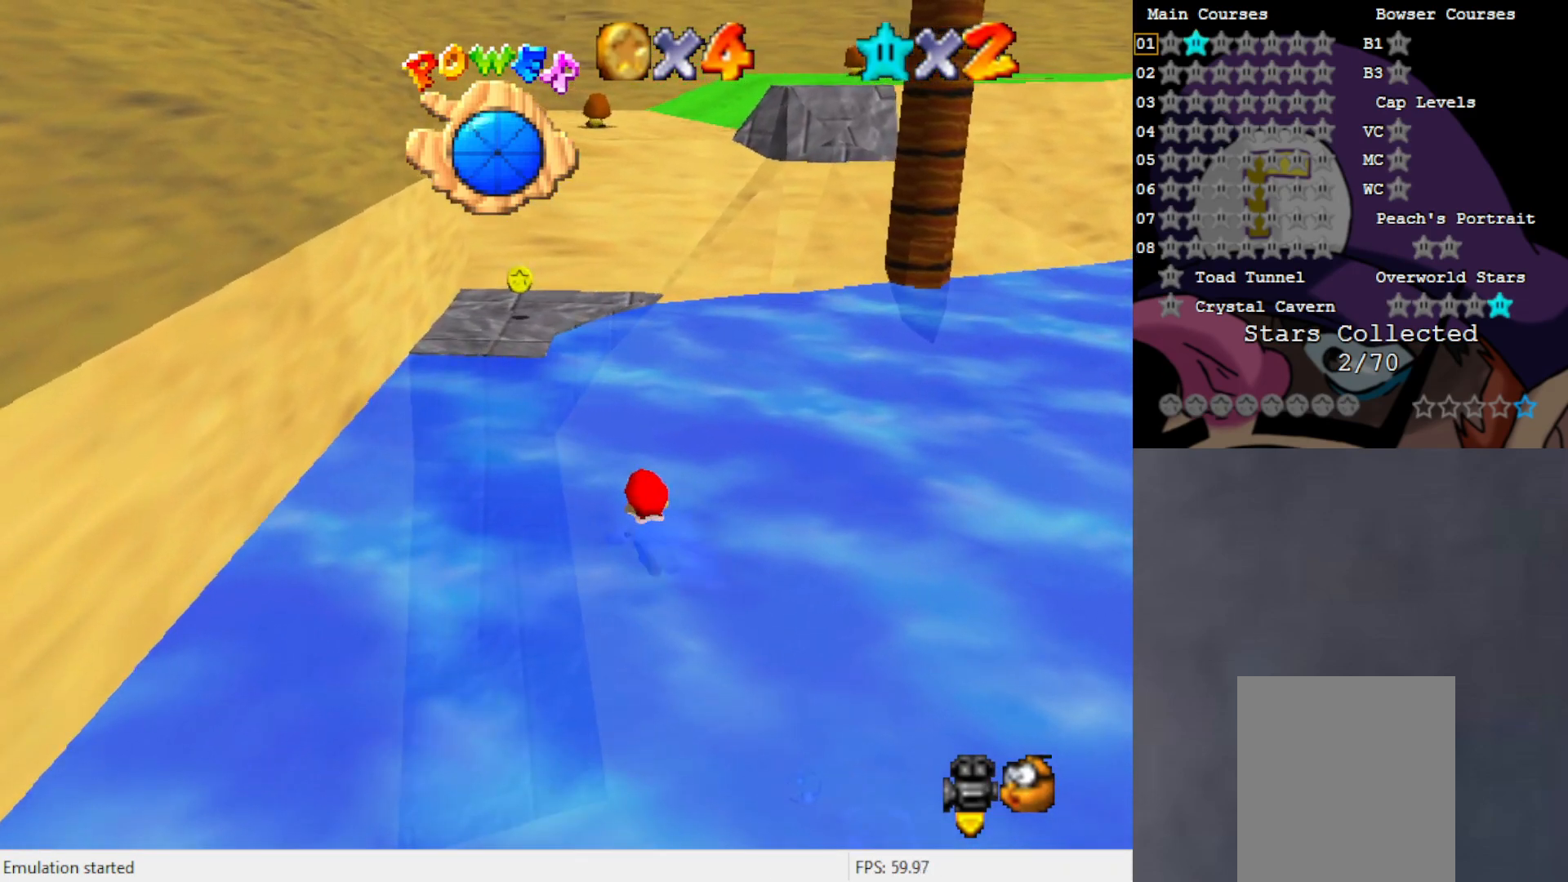
{"buttons": ["A"], "left_stick": "center", "events": [[33, "A", "down"], [200, "left_stick", "left"], [333, "left_stick", "center"]]}
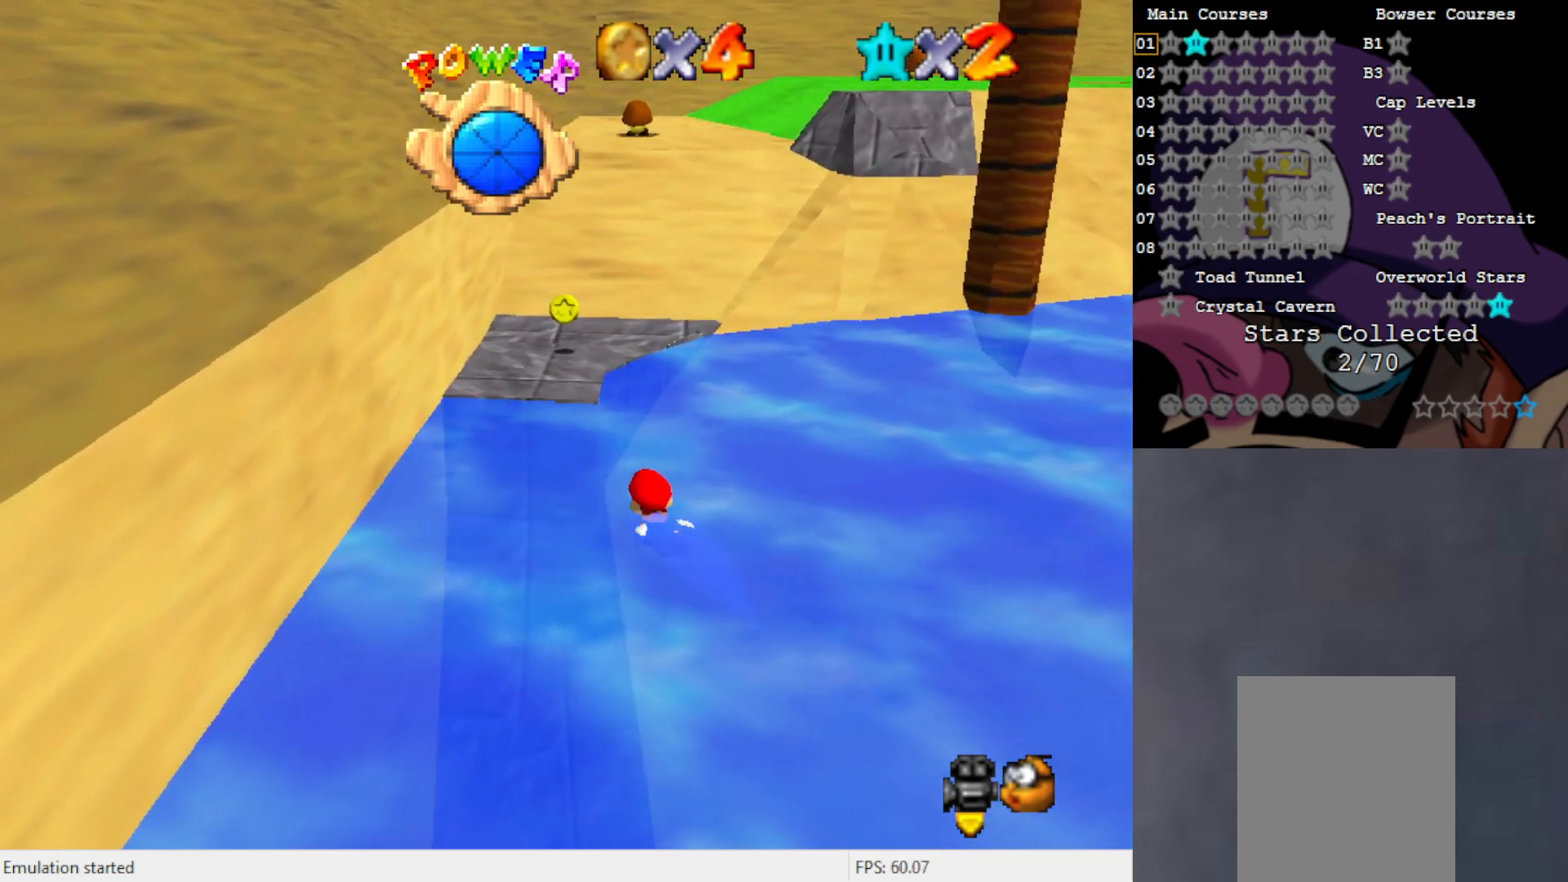
{"buttons": [], "left_stick": "center", "events": [[100, "A", "up"], [333, "A", "down"], [467, "A", "up"]]}
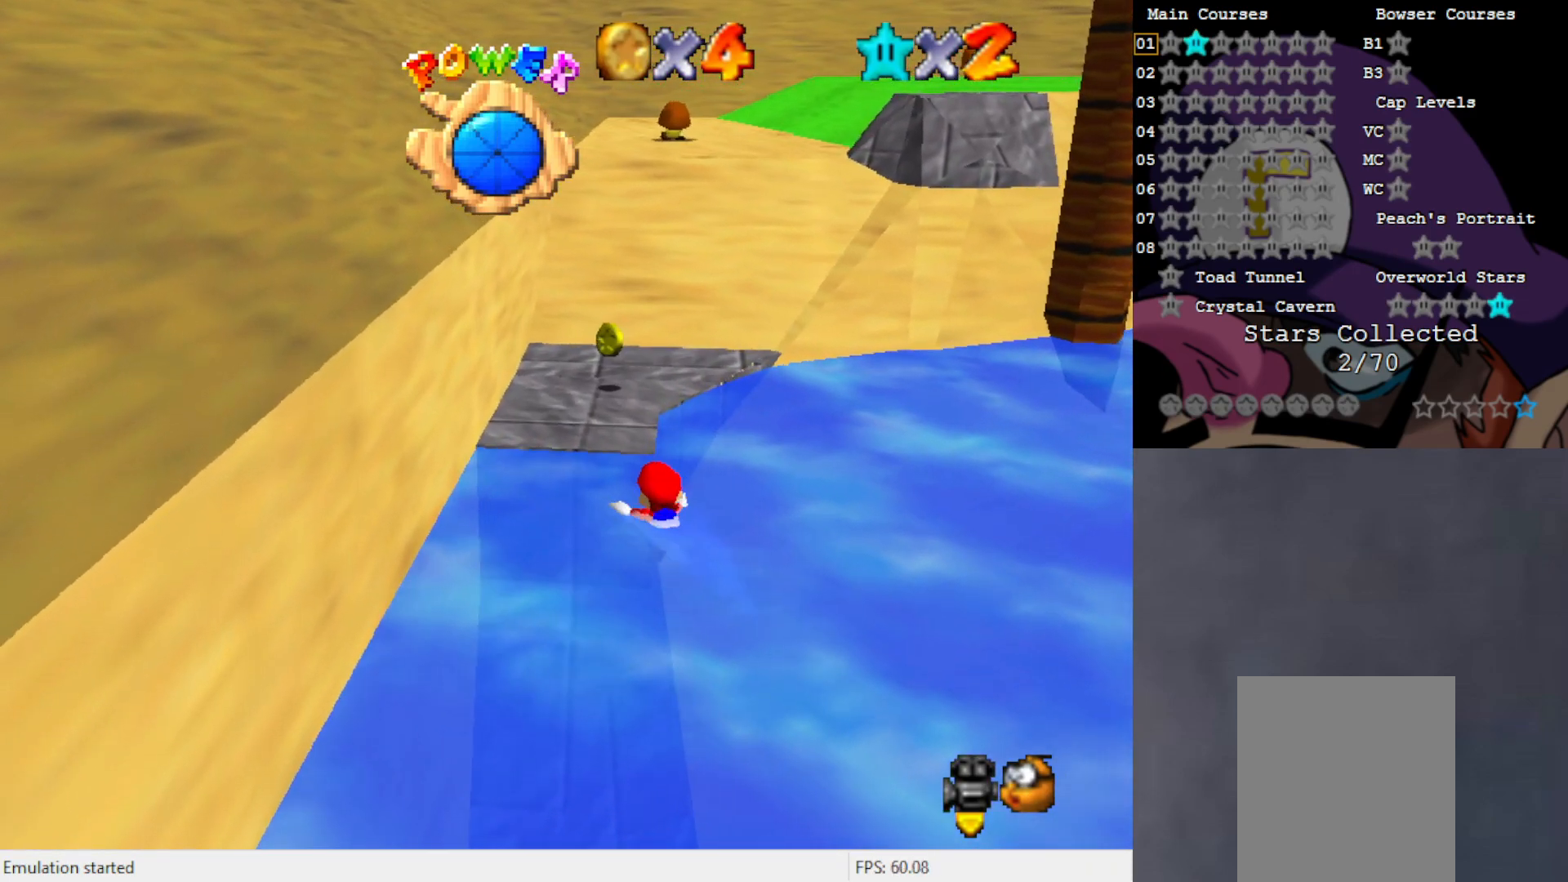
{"buttons": [], "left_stick": "up", "events": [[50, "left_stick", "down"], [233, "A", "down"], [367, "A", "up"], [433, "left_stick", "center"], [500, "left_stick", "up"]]}
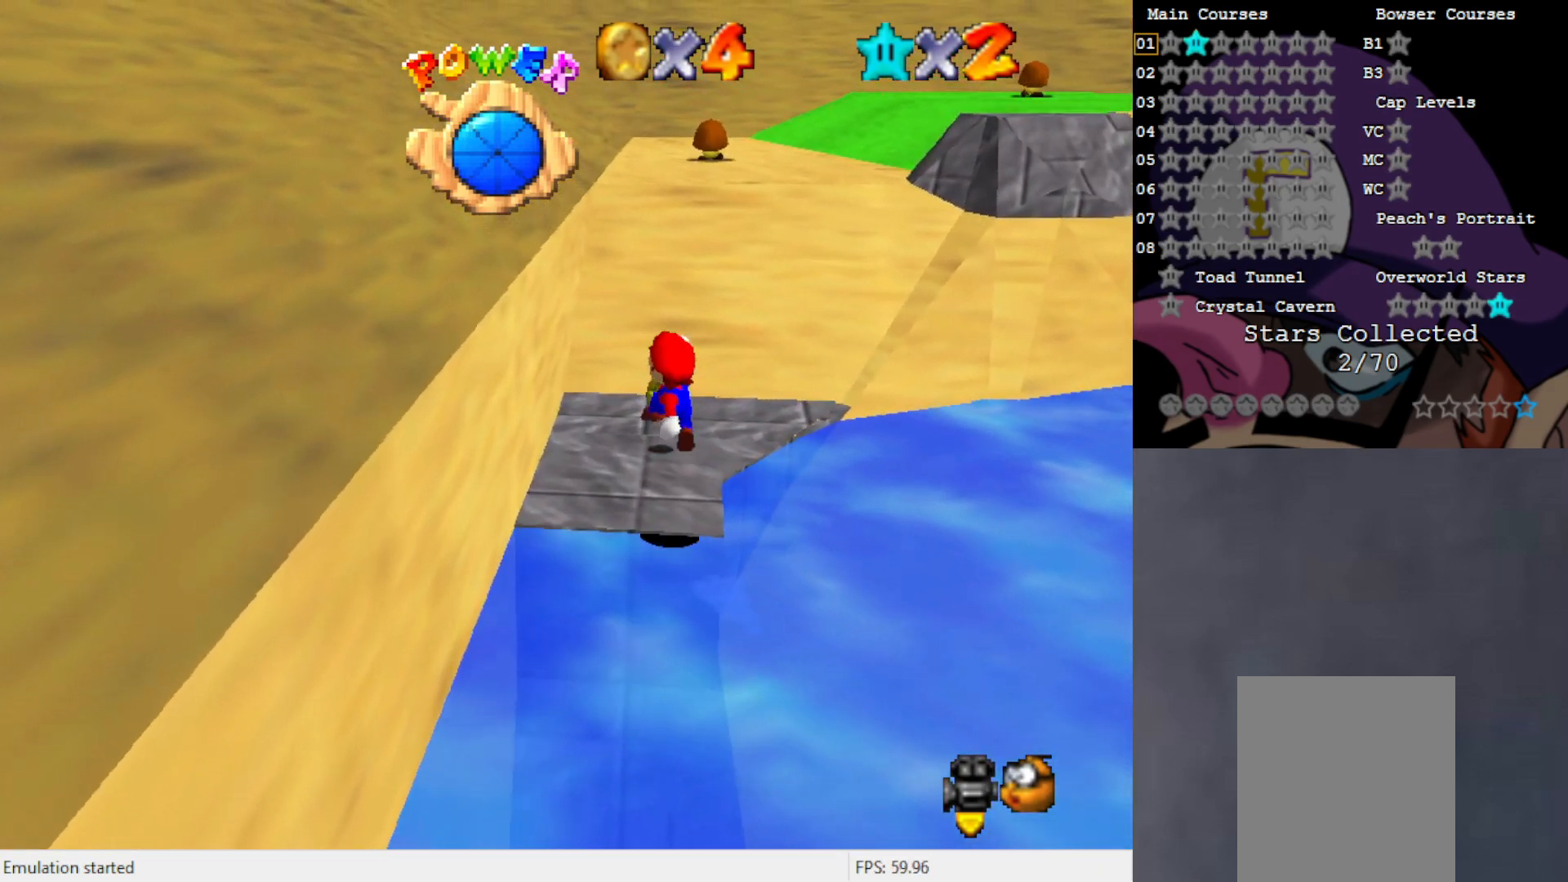
{"buttons": [], "left_stick": "up", "events": []}
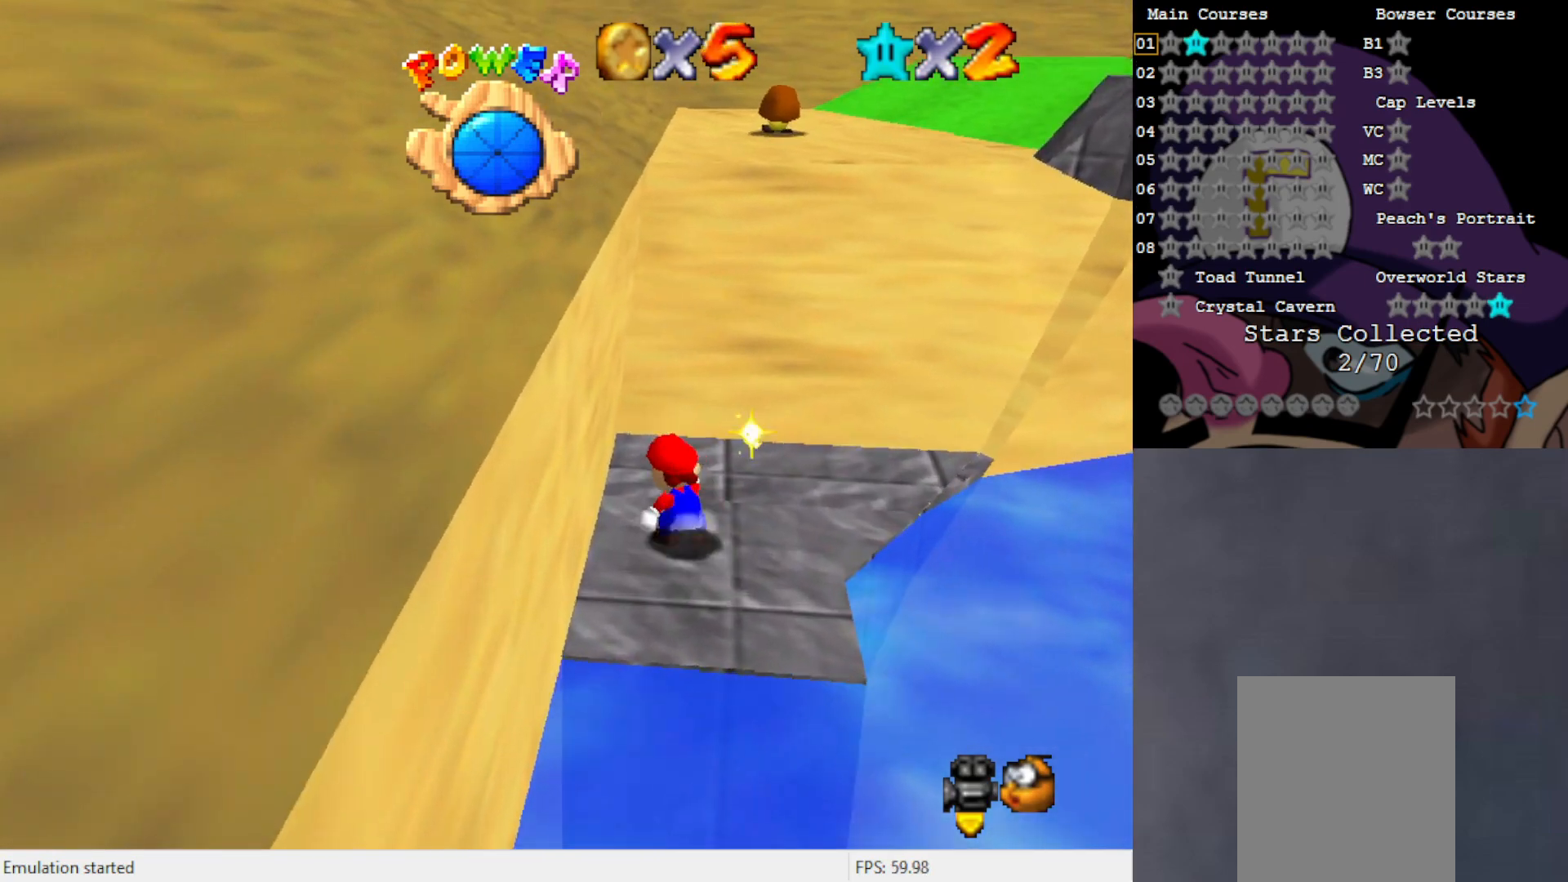
{"buttons": [], "left_stick": "up", "events": [[233, "A", "down"], [333, "A", "up"]]}
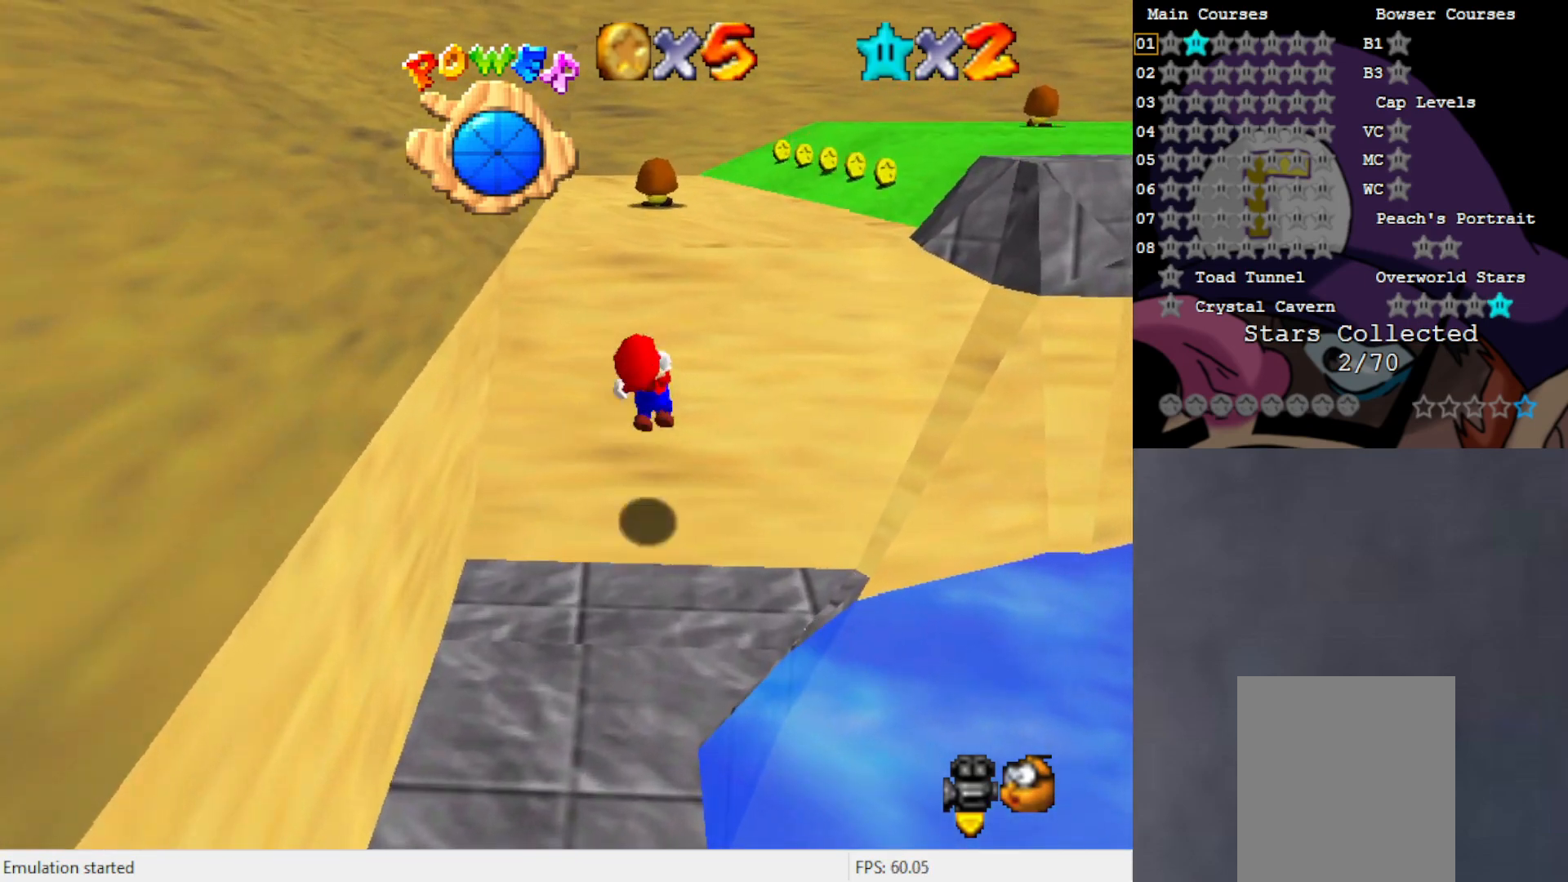
{"buttons": [], "left_stick": "up-left", "events": [[67, "C_LEFT", "down"], [133, "C_LEFT", "up"], [300, "C_LEFT", "down"], [300, "left_stick", "up-left"], [400, "C_LEFT", "up"]]}
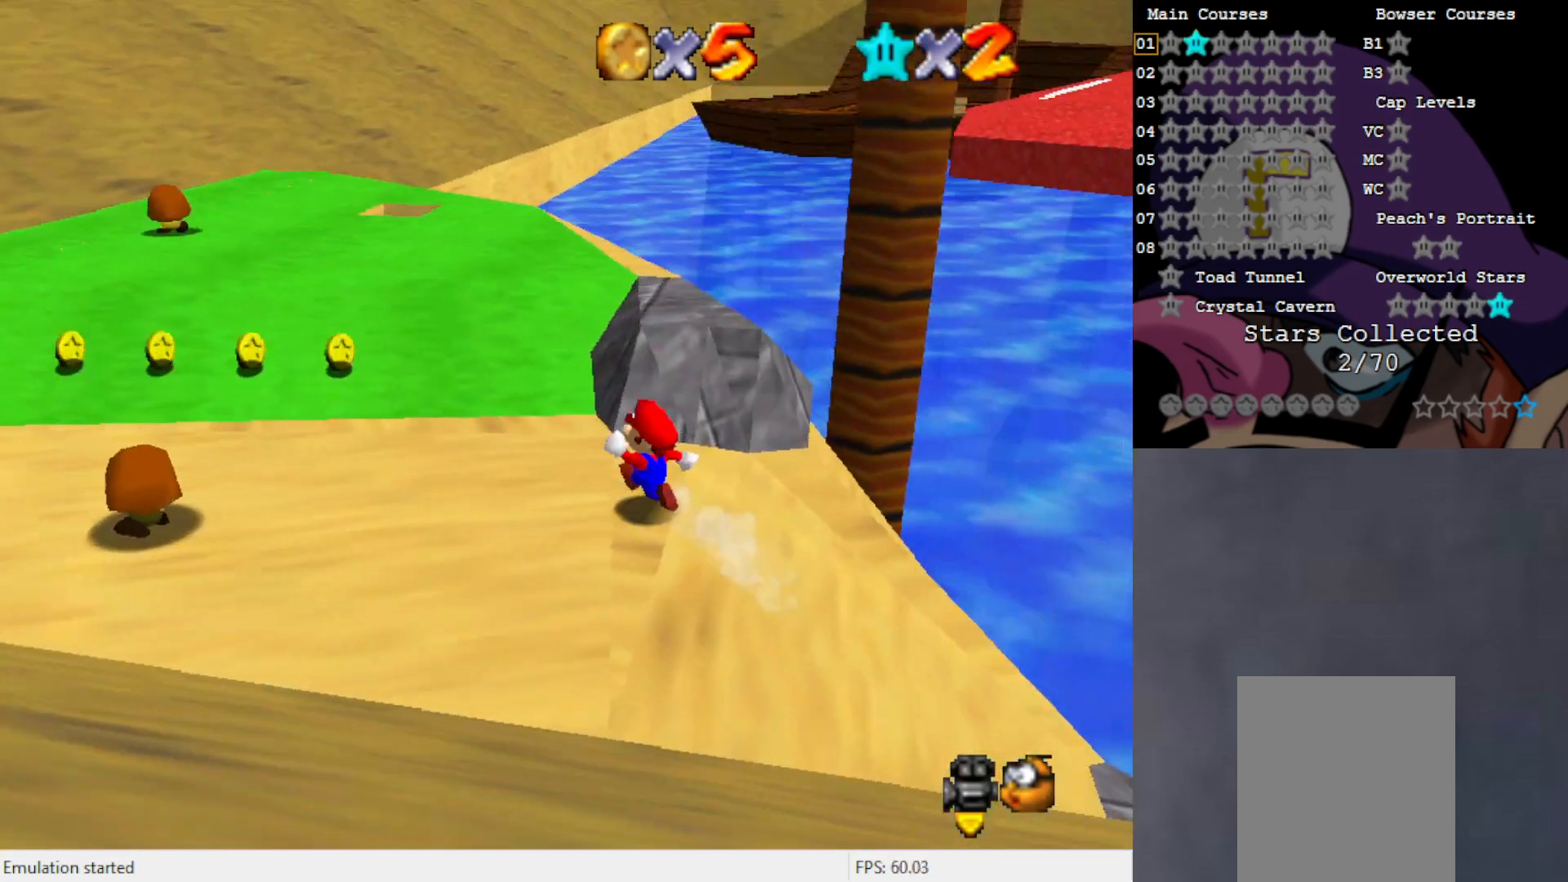
{"buttons": [], "left_stick": "up-left", "events": []}
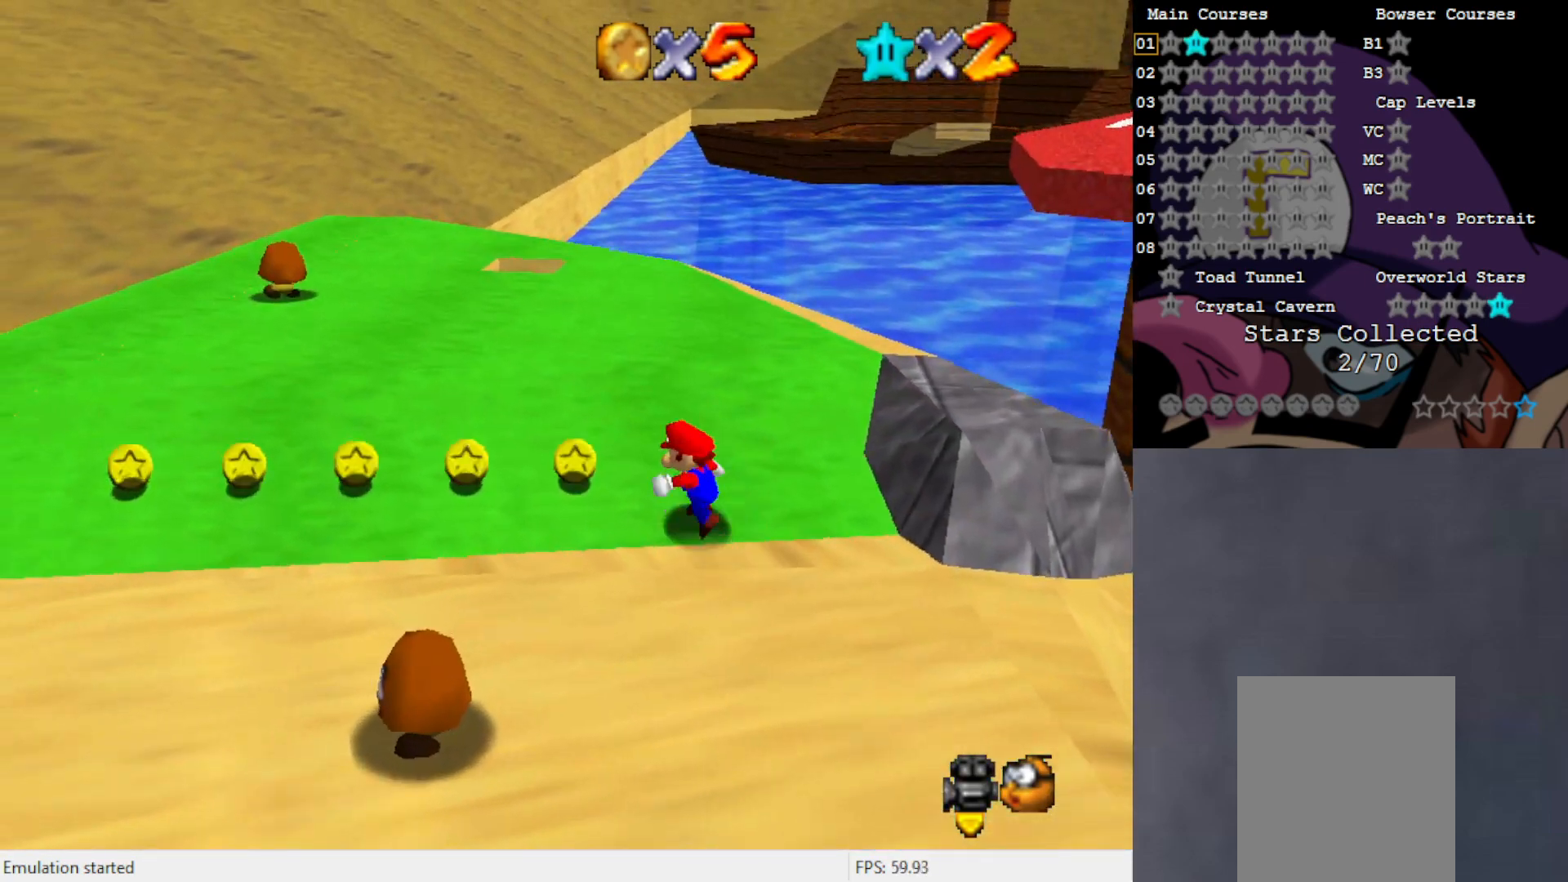
{"buttons": [], "left_stick": "left", "events": [[67, "C_LEFT", "down"], [100, "left_stick", "left"], [167, "C_LEFT", "up"]]}
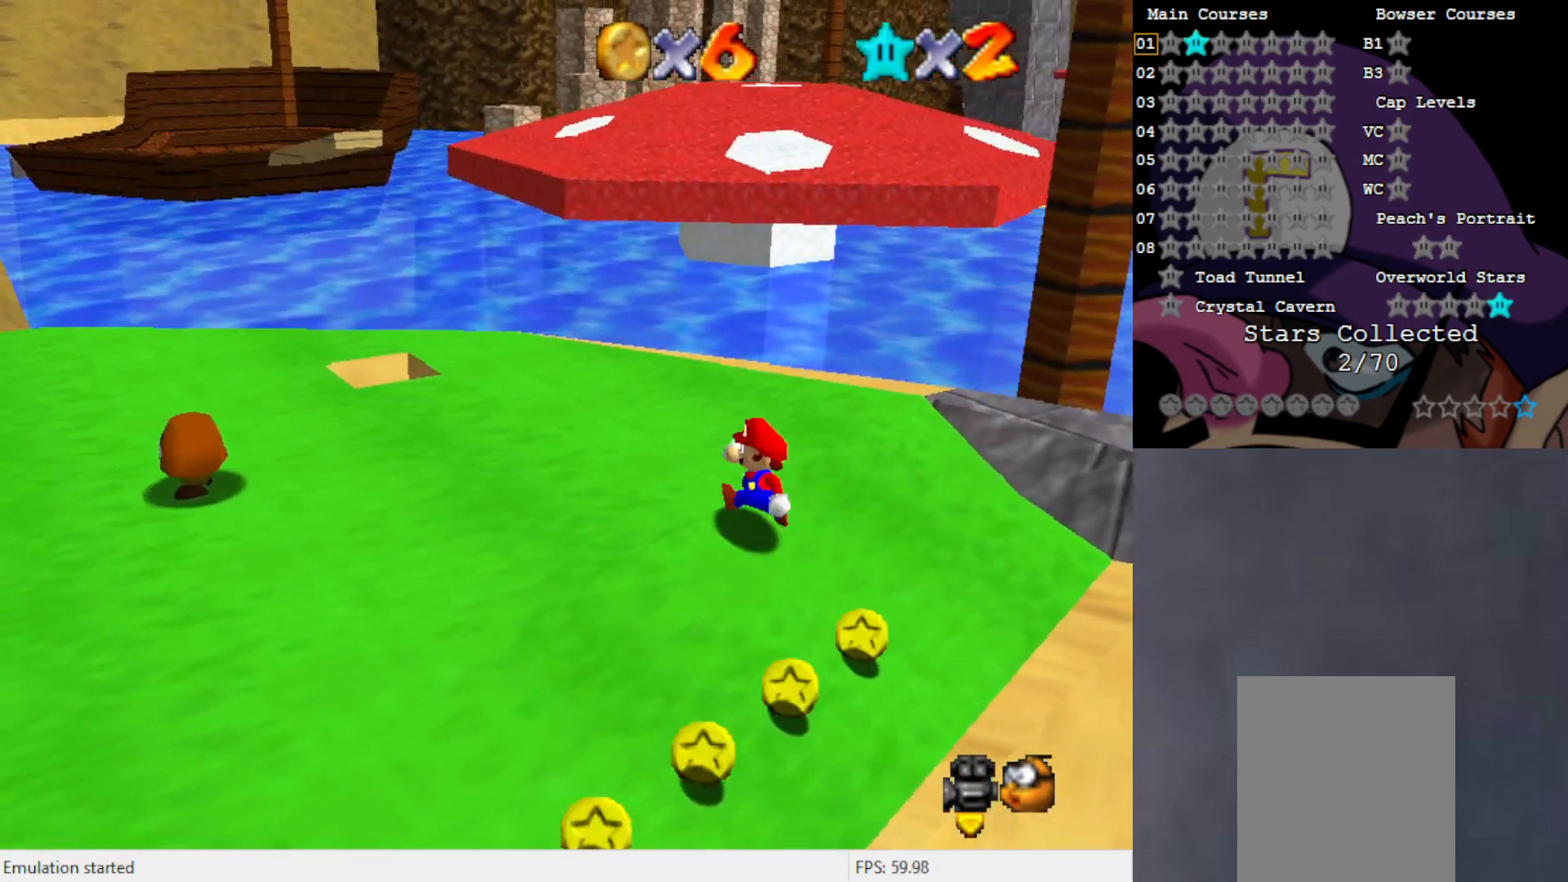
{"buttons": [], "left_stick": "up", "events": [[467, "left_stick", "up"]]}
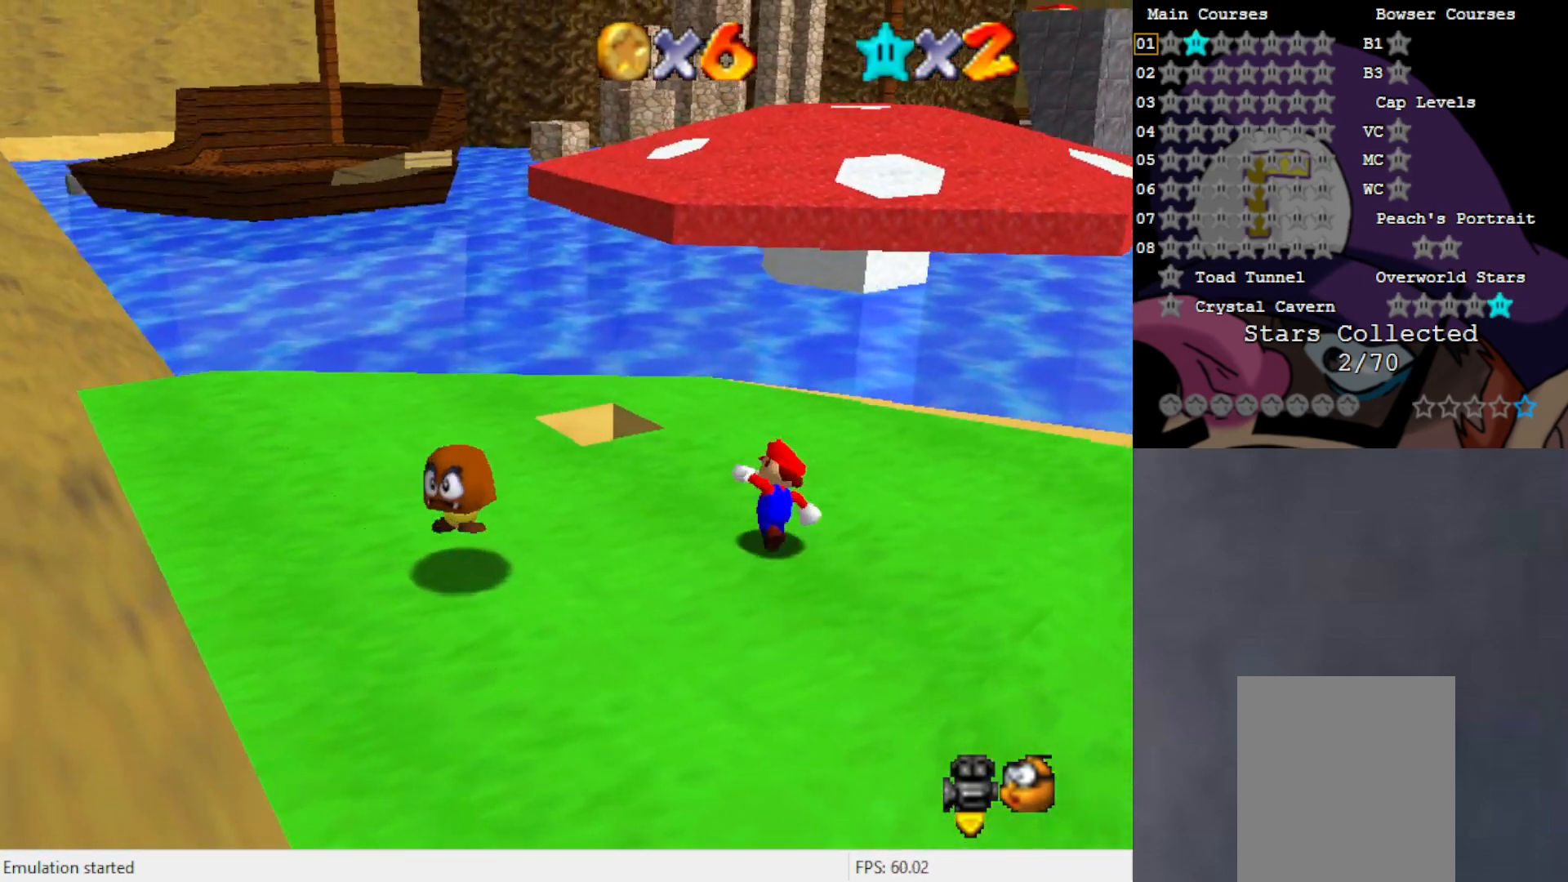
{"buttons": ["B"], "left_stick": "up", "events": [[283, "C_RIGHT", "down"], [367, "C_RIGHT", "up"], [500, "B", "down"]]}
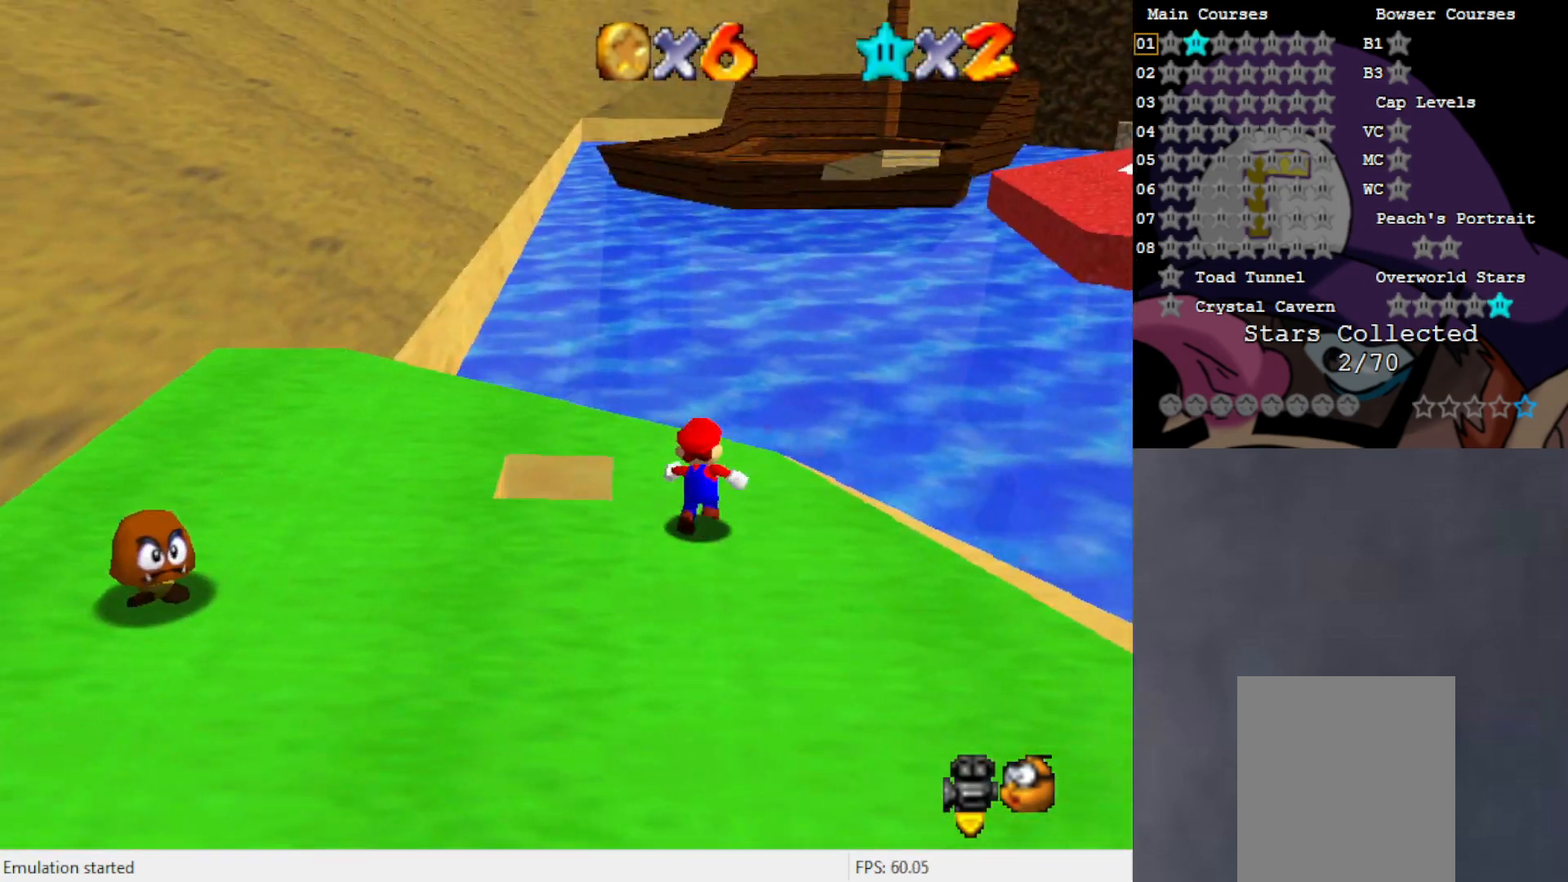
{"buttons": [], "left_stick": "up", "events": [[133, "B", "up"]]}
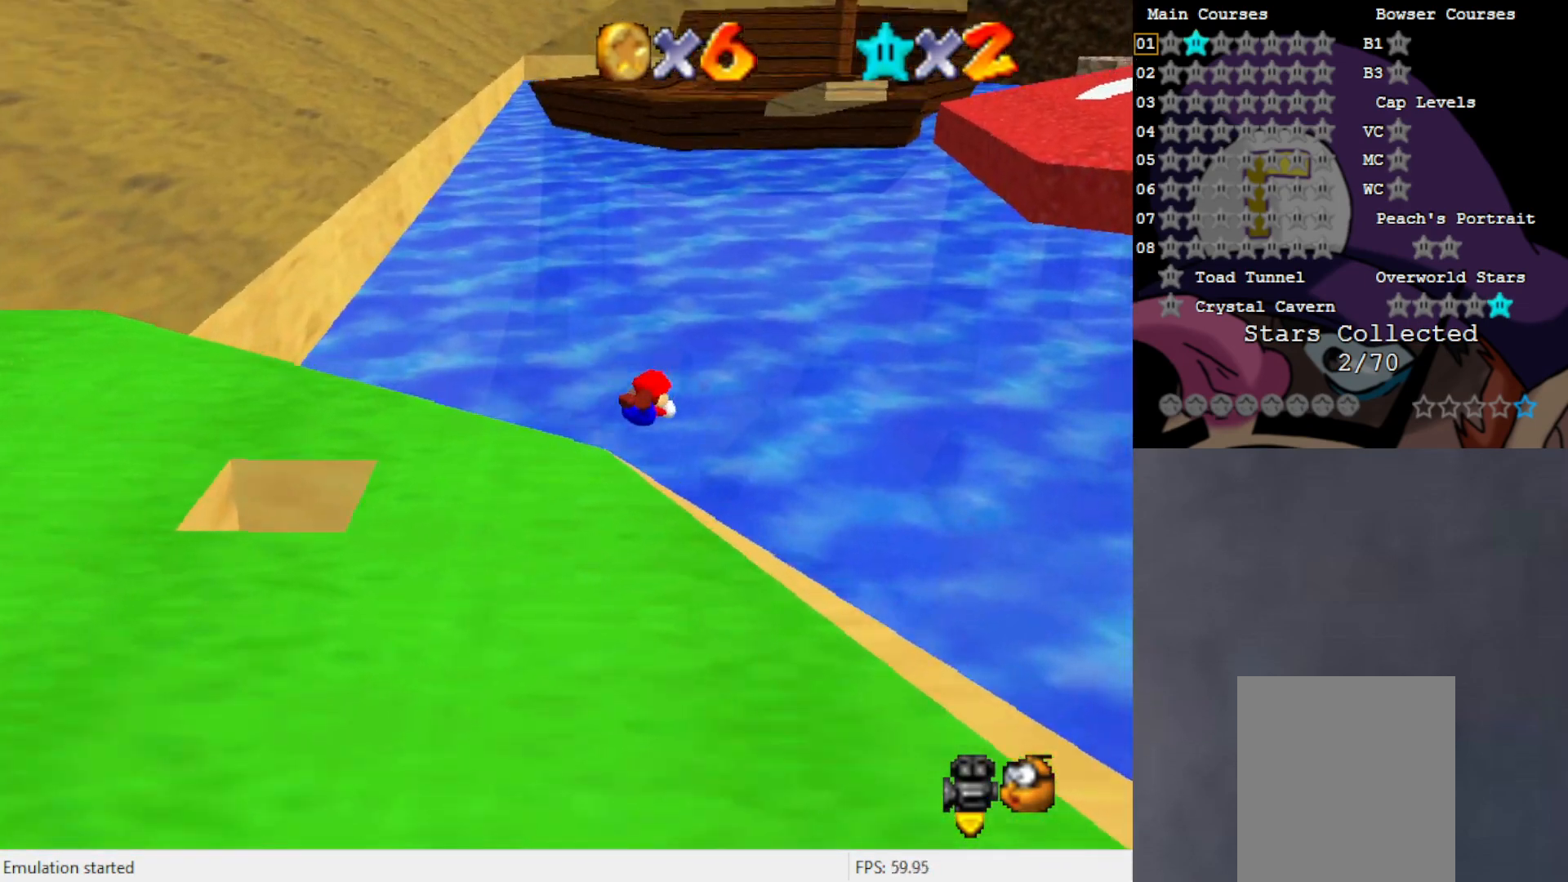
{"buttons": ["A"], "left_stick": "up", "events": [[367, "A", "down"]]}
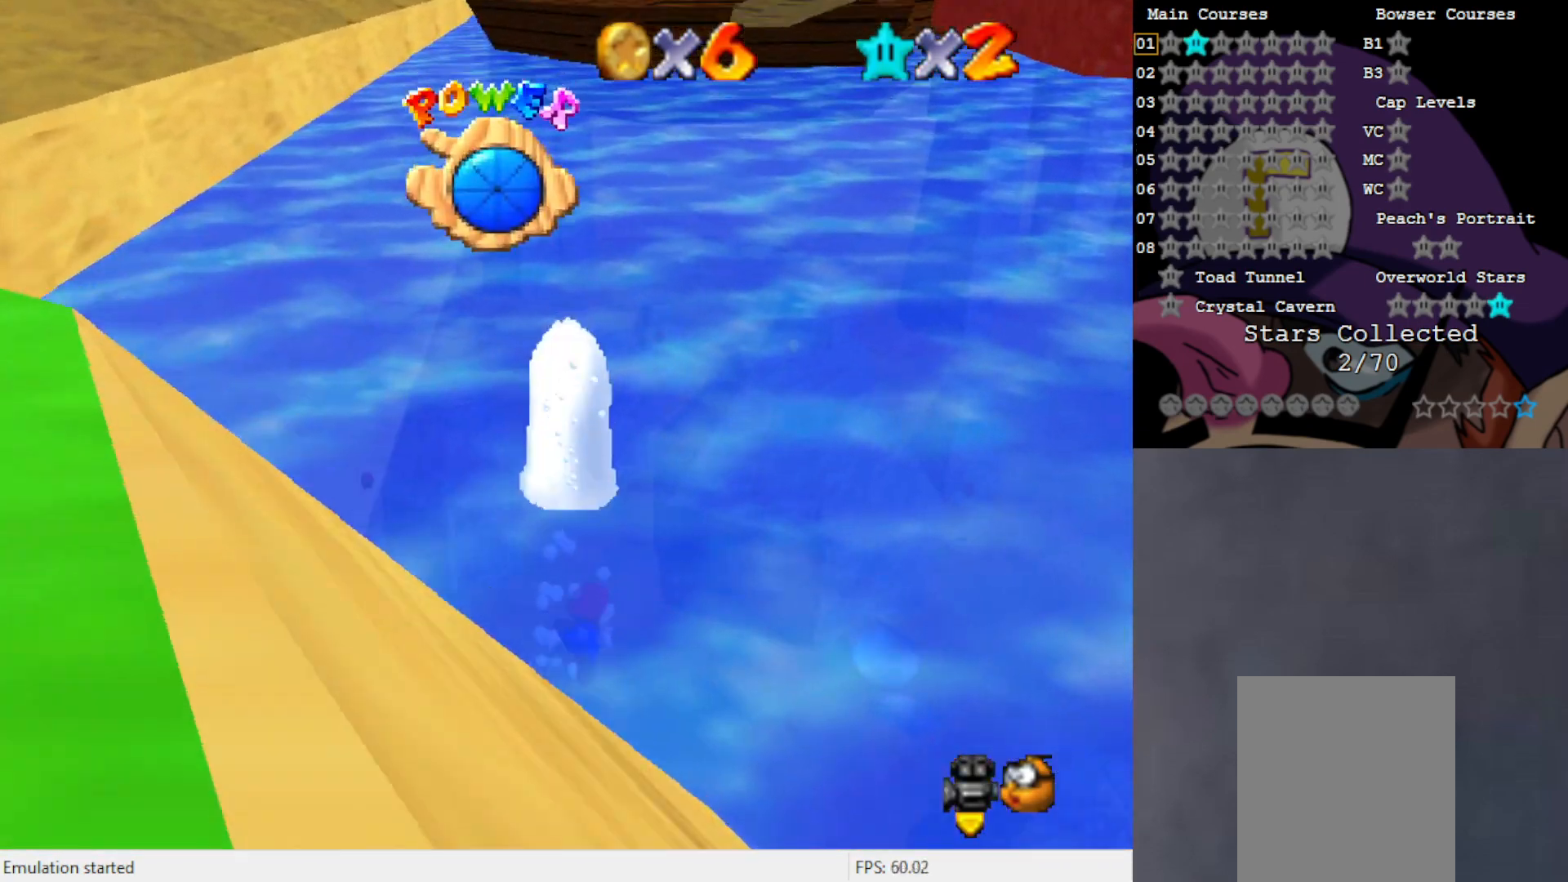
{"buttons": [], "left_stick": "up", "events": [[200, "A", "up"]]}
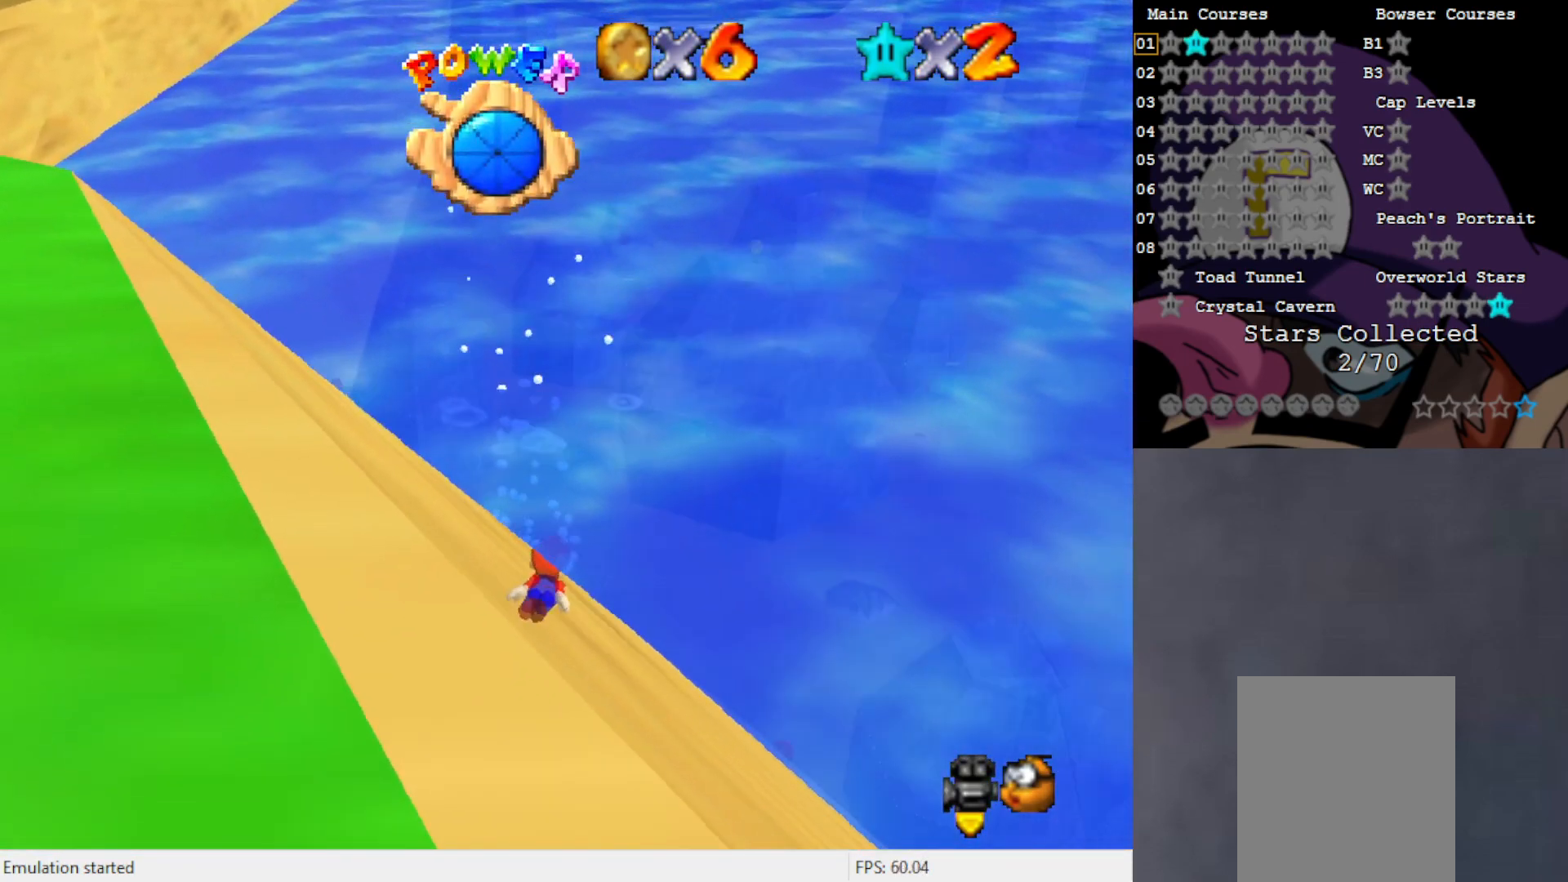
{"buttons": [], "left_stick": "up", "events": [[100, "A", "down"], [333, "A", "up"]]}
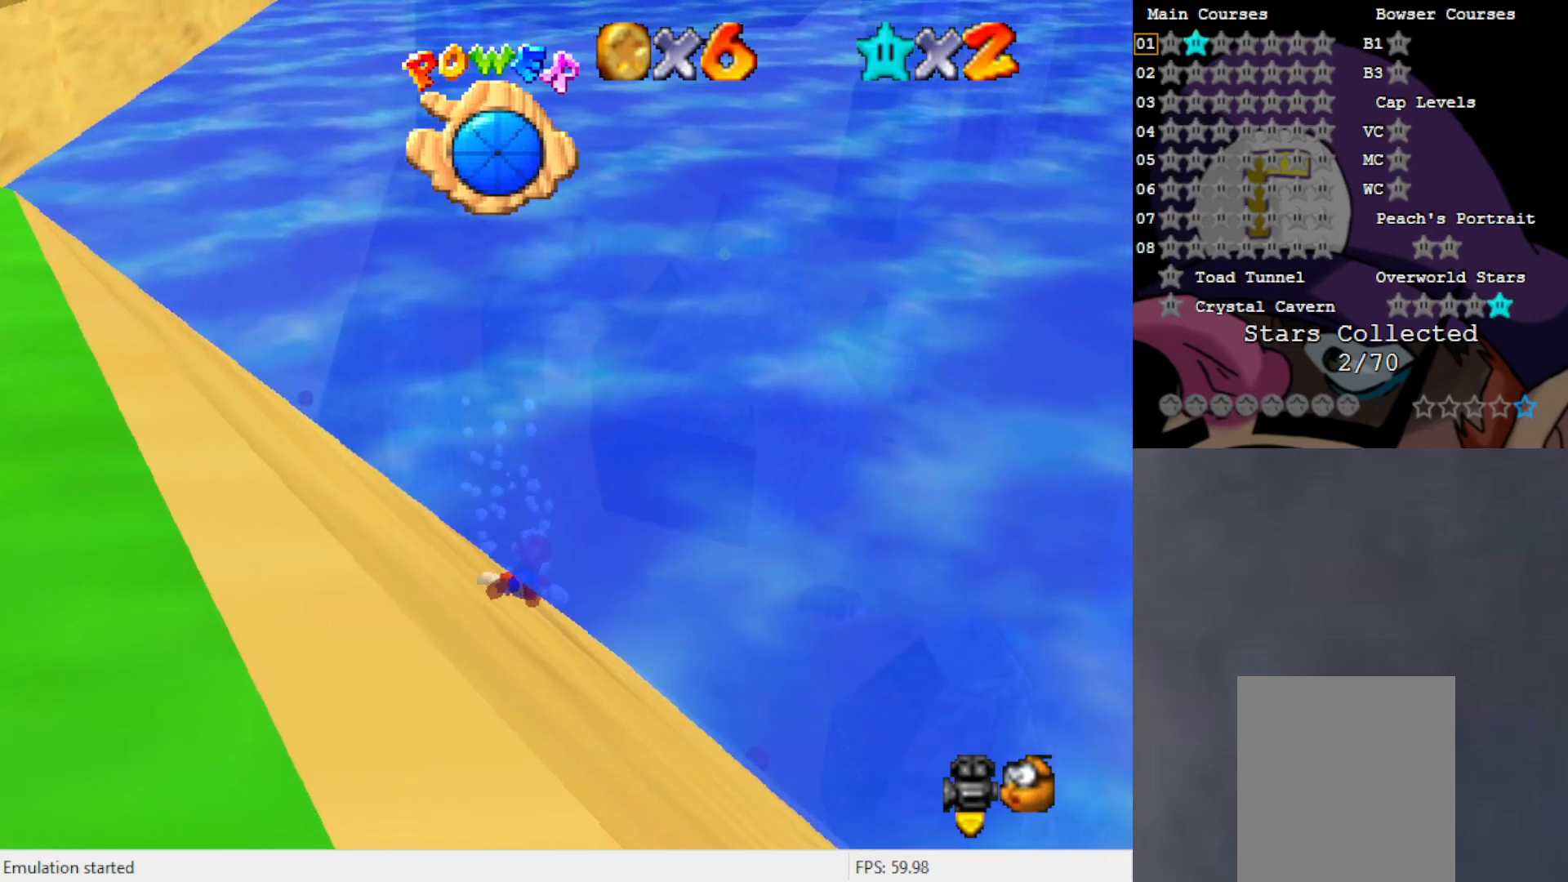
{"buttons": [], "left_stick": "up", "events": [[200, "A", "down"], [400, "A", "up"]]}